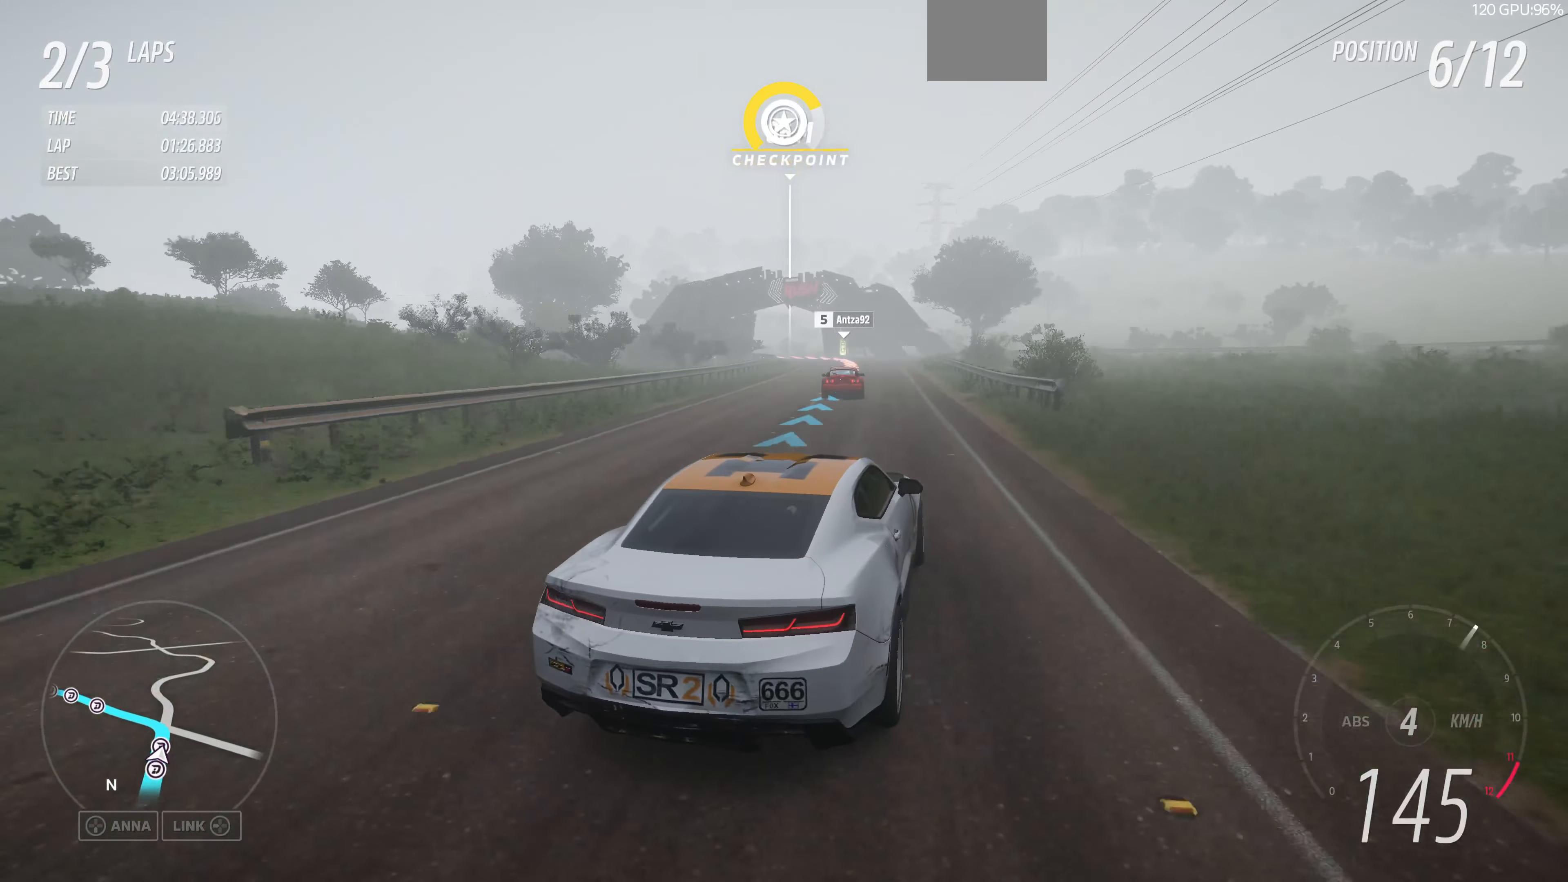
Gameplay with a controller (PlayStation layout); each line is a JSON object with the inputs held at the frame after it. "events" lists button and stick changes between this image and that frame as [ms after this image, input, new state], when the widget could be followed in between.
{"buttons": [], "left_stick": "up-left", "right_stick": "up", "events": [[467, "left_stick", "up-left"]]}
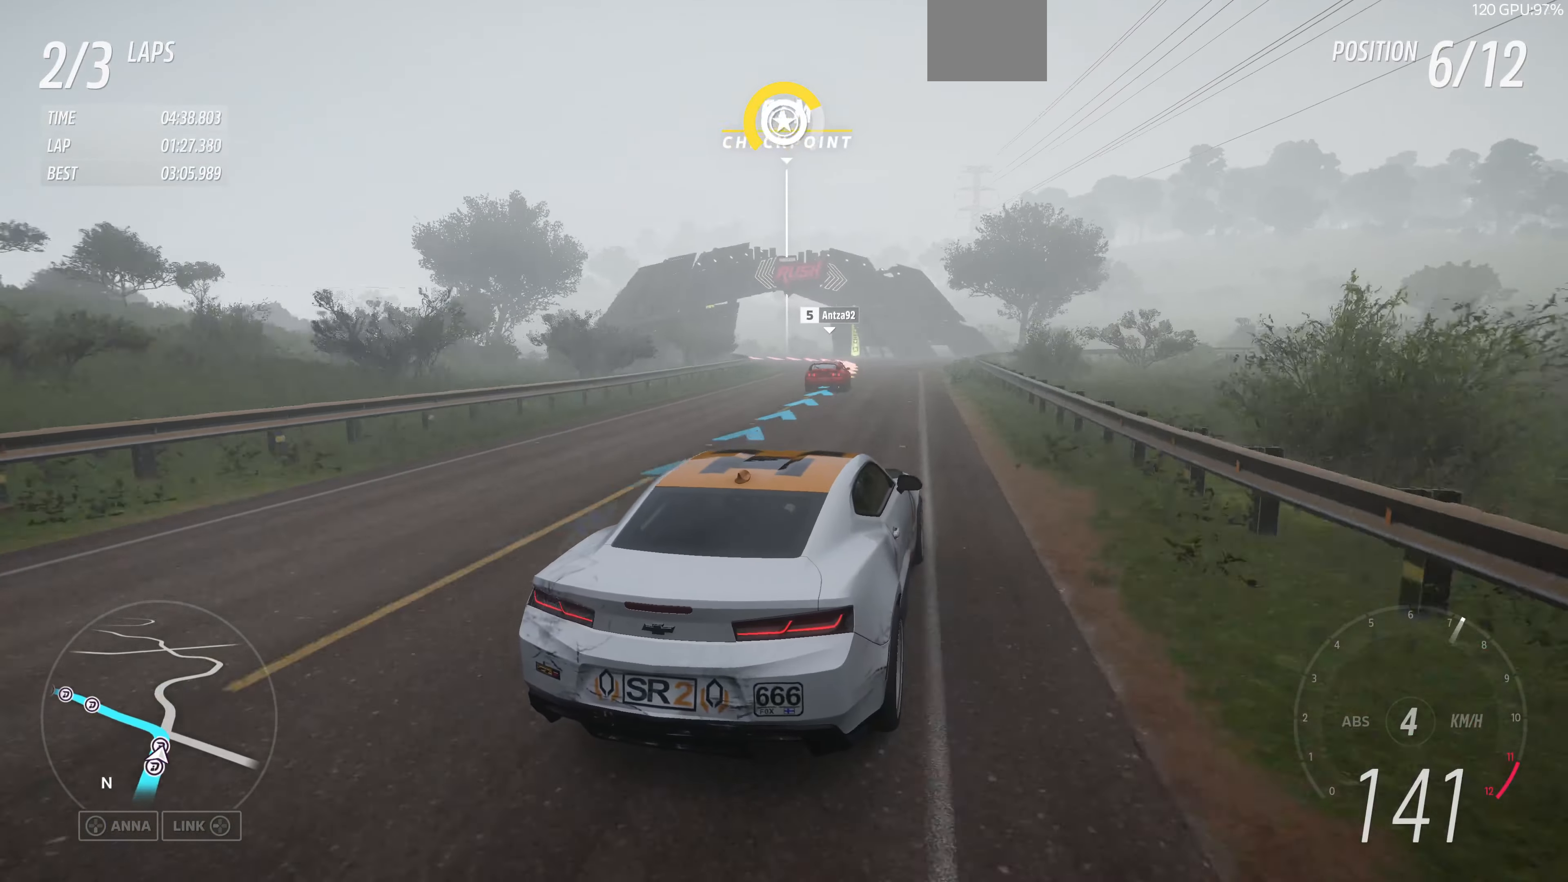
{"buttons": [], "left_stick": "up-left", "right_stick": "up", "events": []}
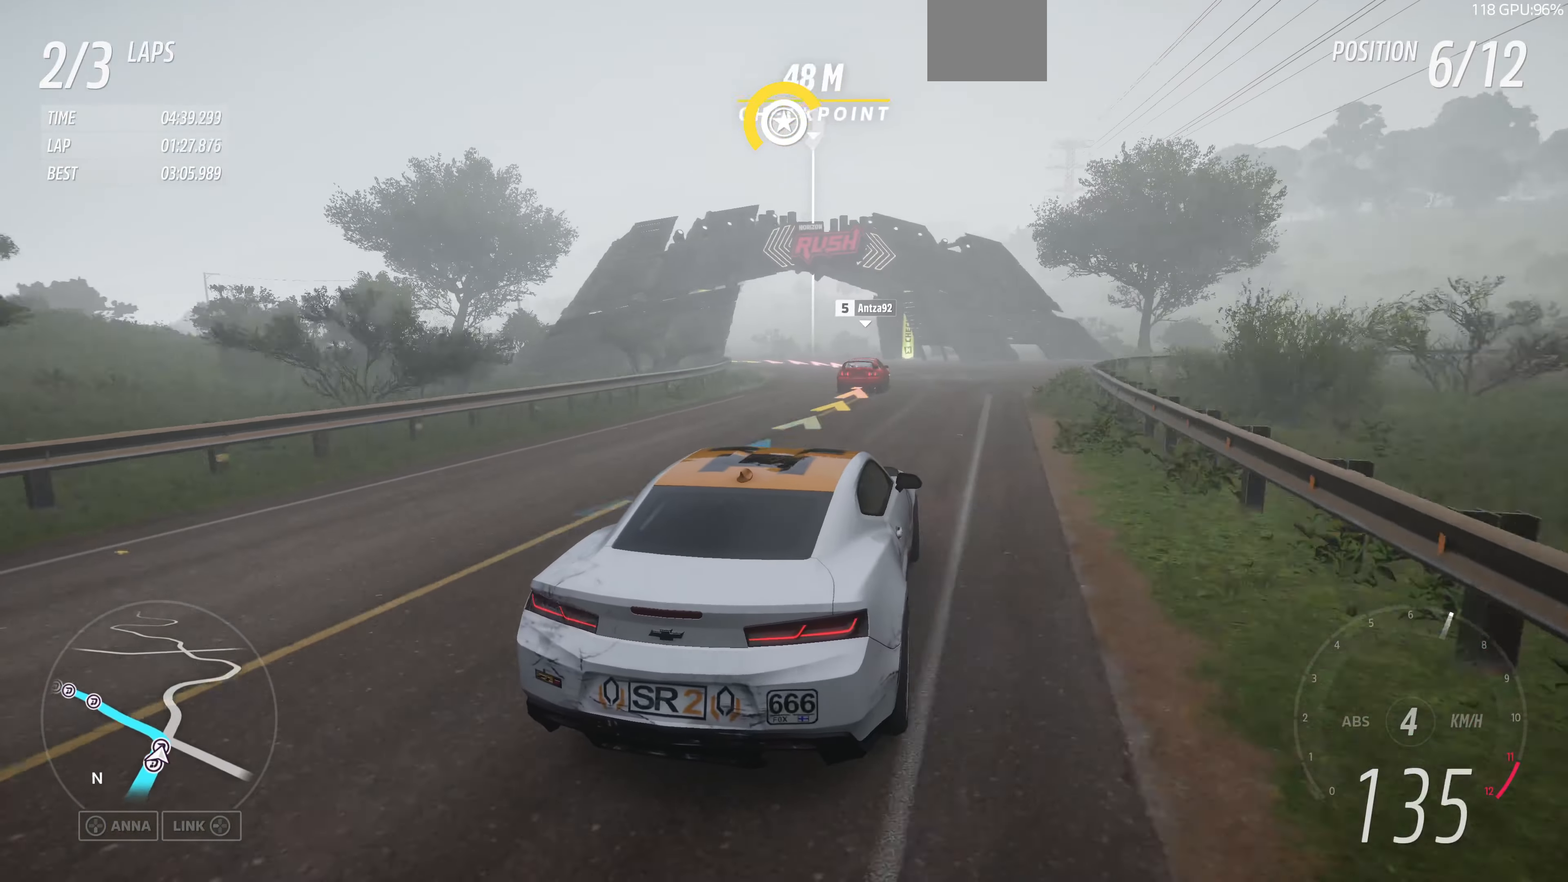
{"buttons": ["R2"], "left_stick": "up-left", "right_stick": "up", "events": [[500, "R2", "down"]]}
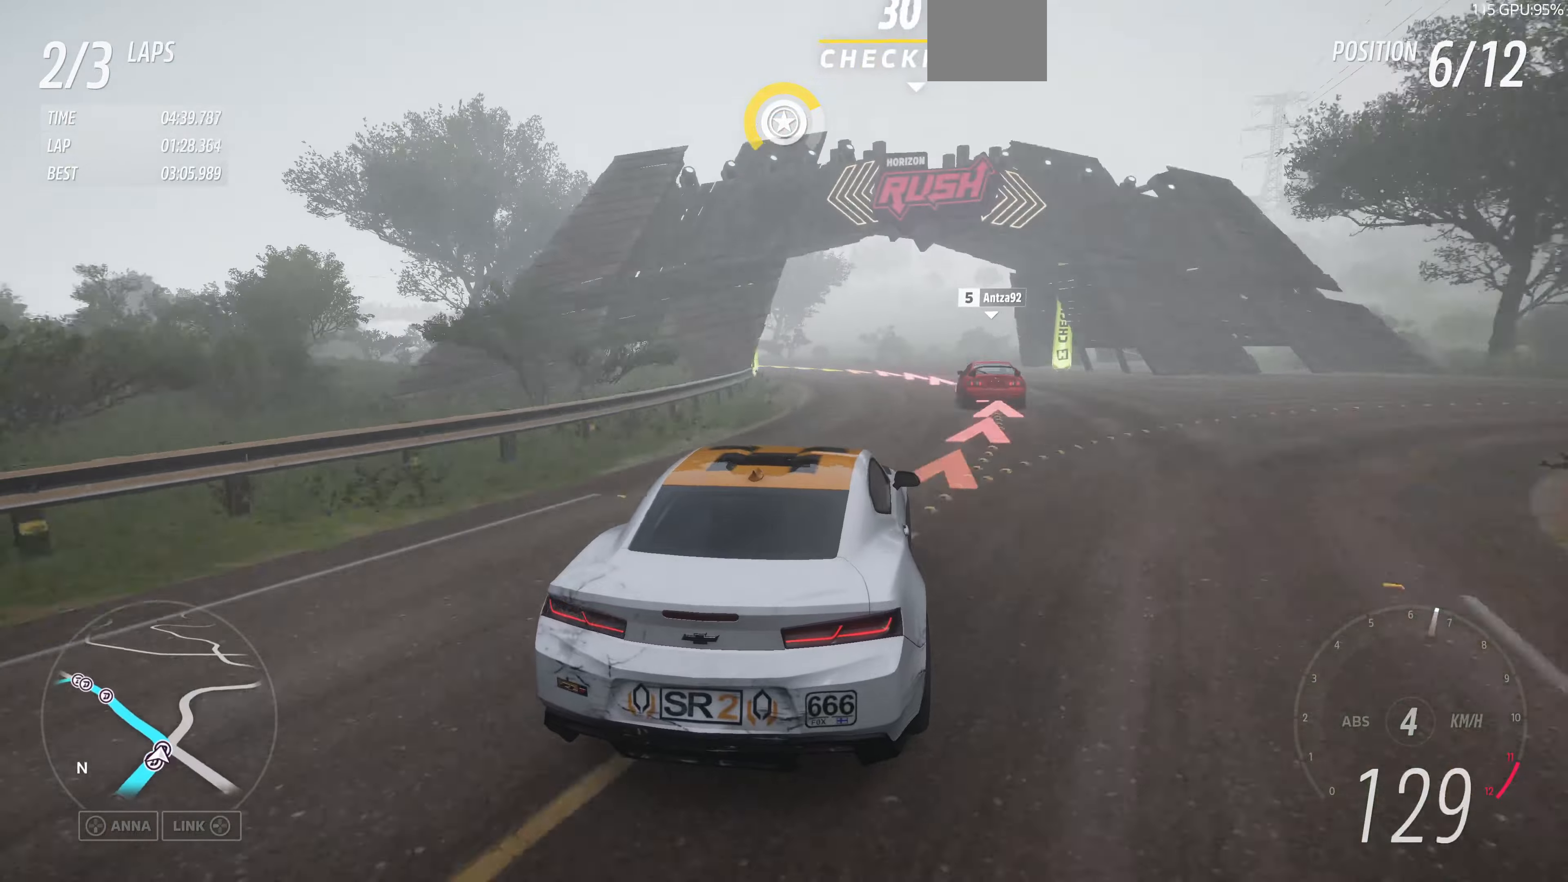
{"buttons": [], "left_stick": "up-left", "right_stick": "up", "events": [[300, "R2", "up"]]}
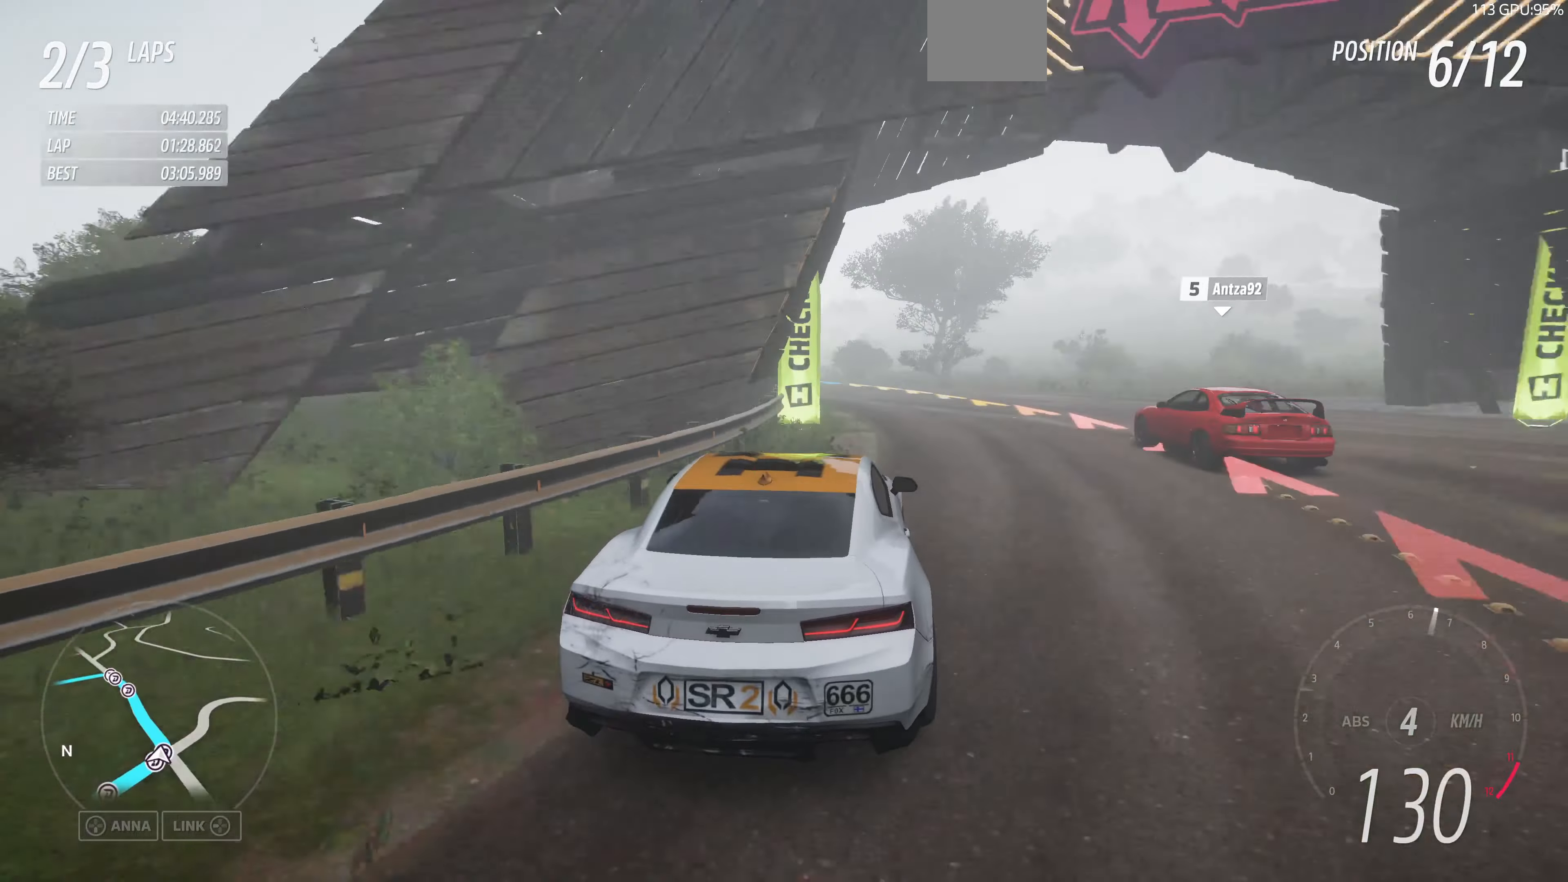
{"buttons": ["R2"], "left_stick": "up", "right_stick": "up", "events": [[166, "left_stick", "up"], [400, "R2", "down"]]}
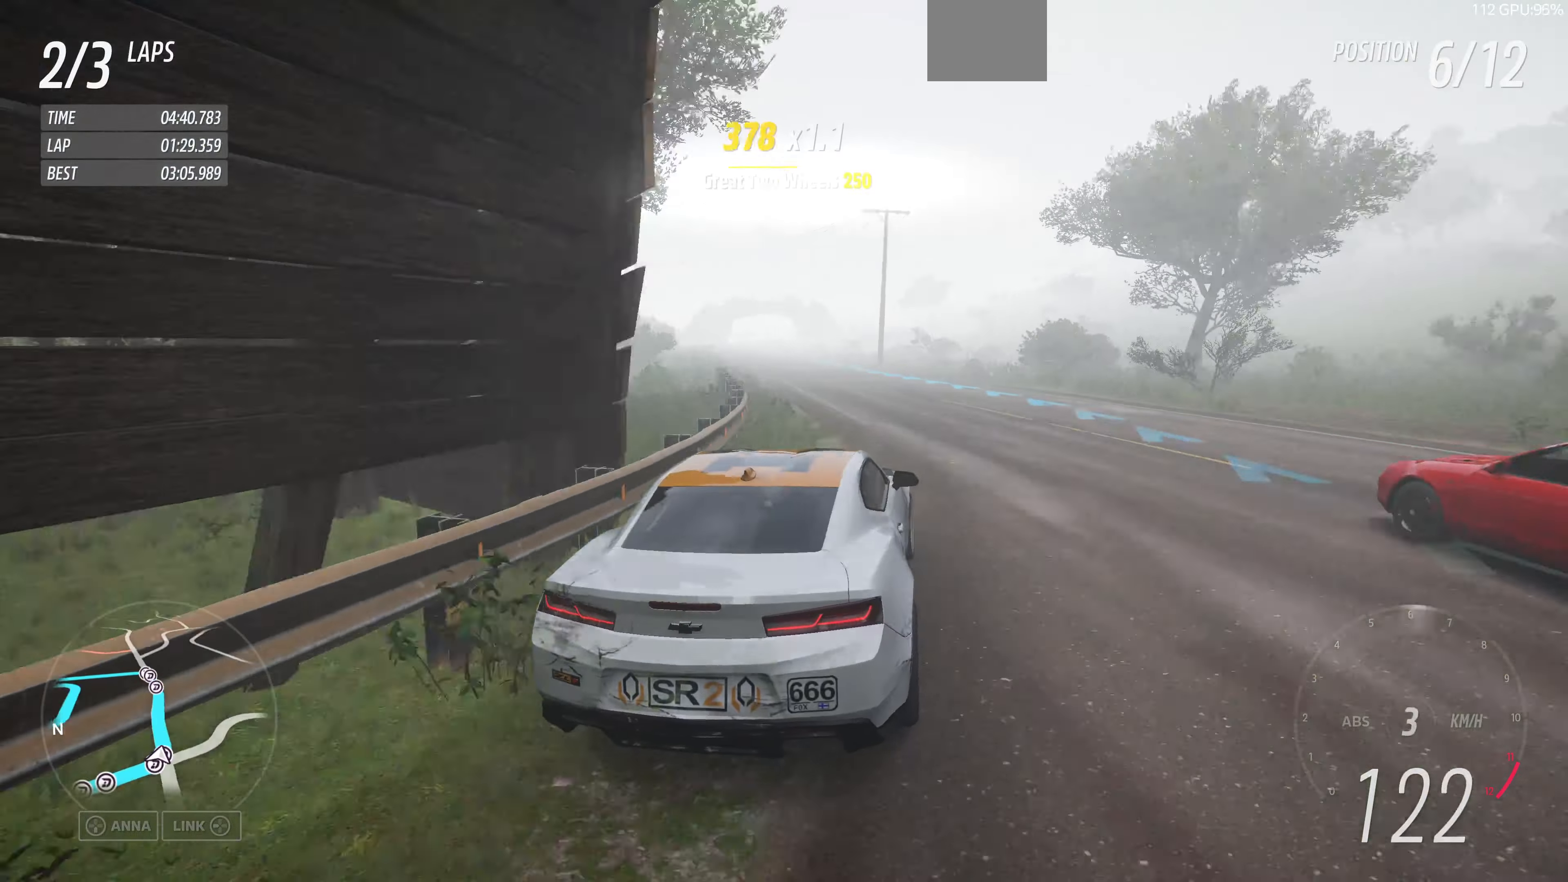
{"buttons": ["R2"], "left_stick": "right", "right_stick": "up", "events": [[33, "left_stick", "up-left"], [366, "left_stick", "center"], [466, "left_stick", "right"]]}
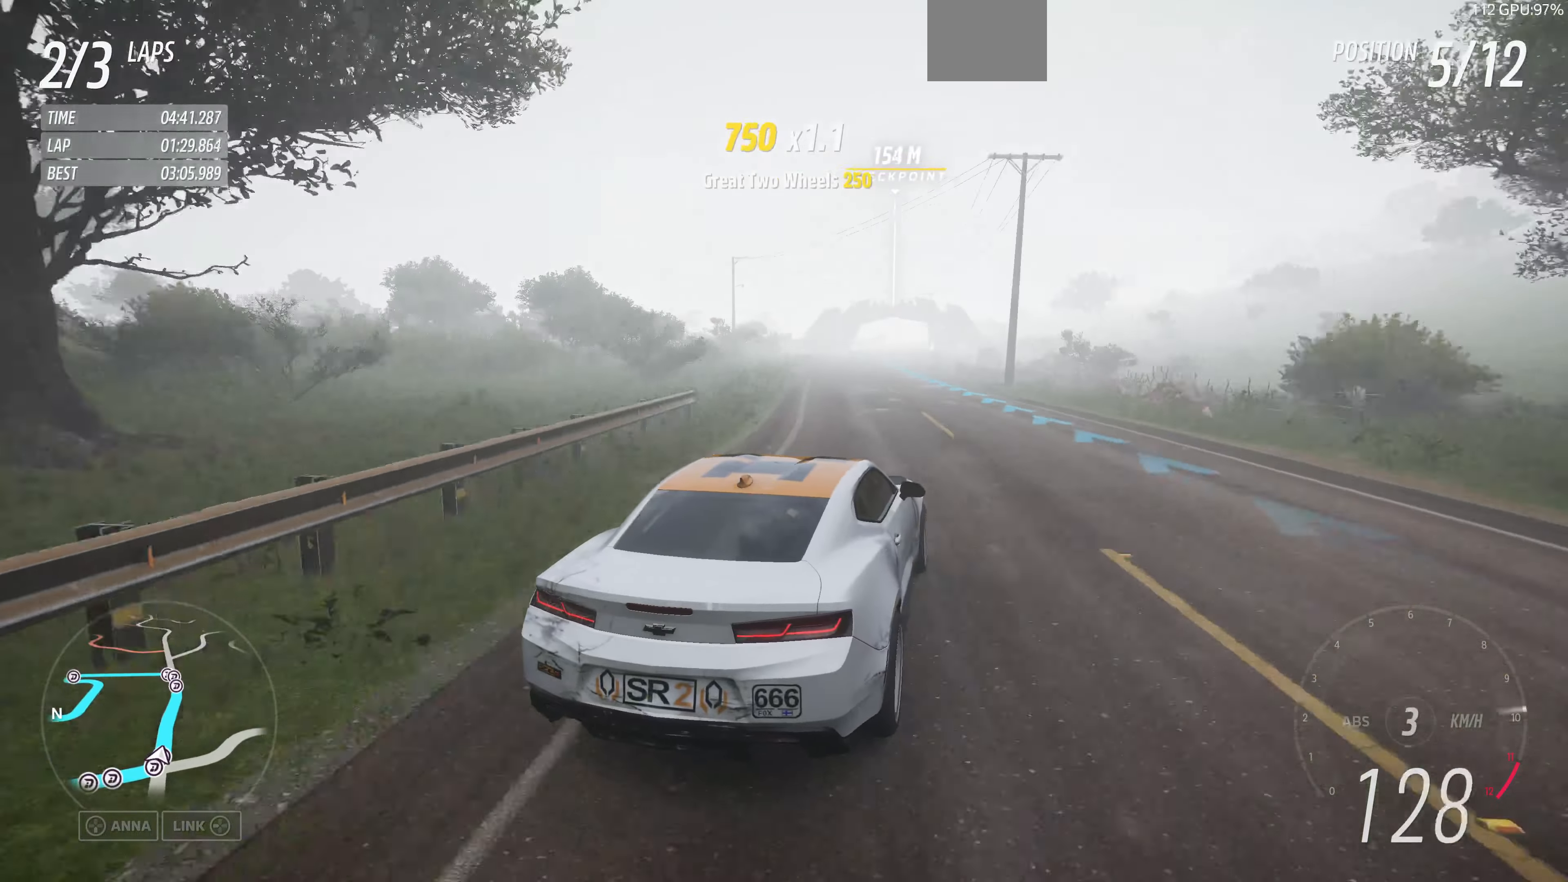
{"buttons": ["R2"], "left_stick": "up", "right_stick": "center", "events": [[133, "left_stick", "up"], [200, "right_stick", "center"]]}
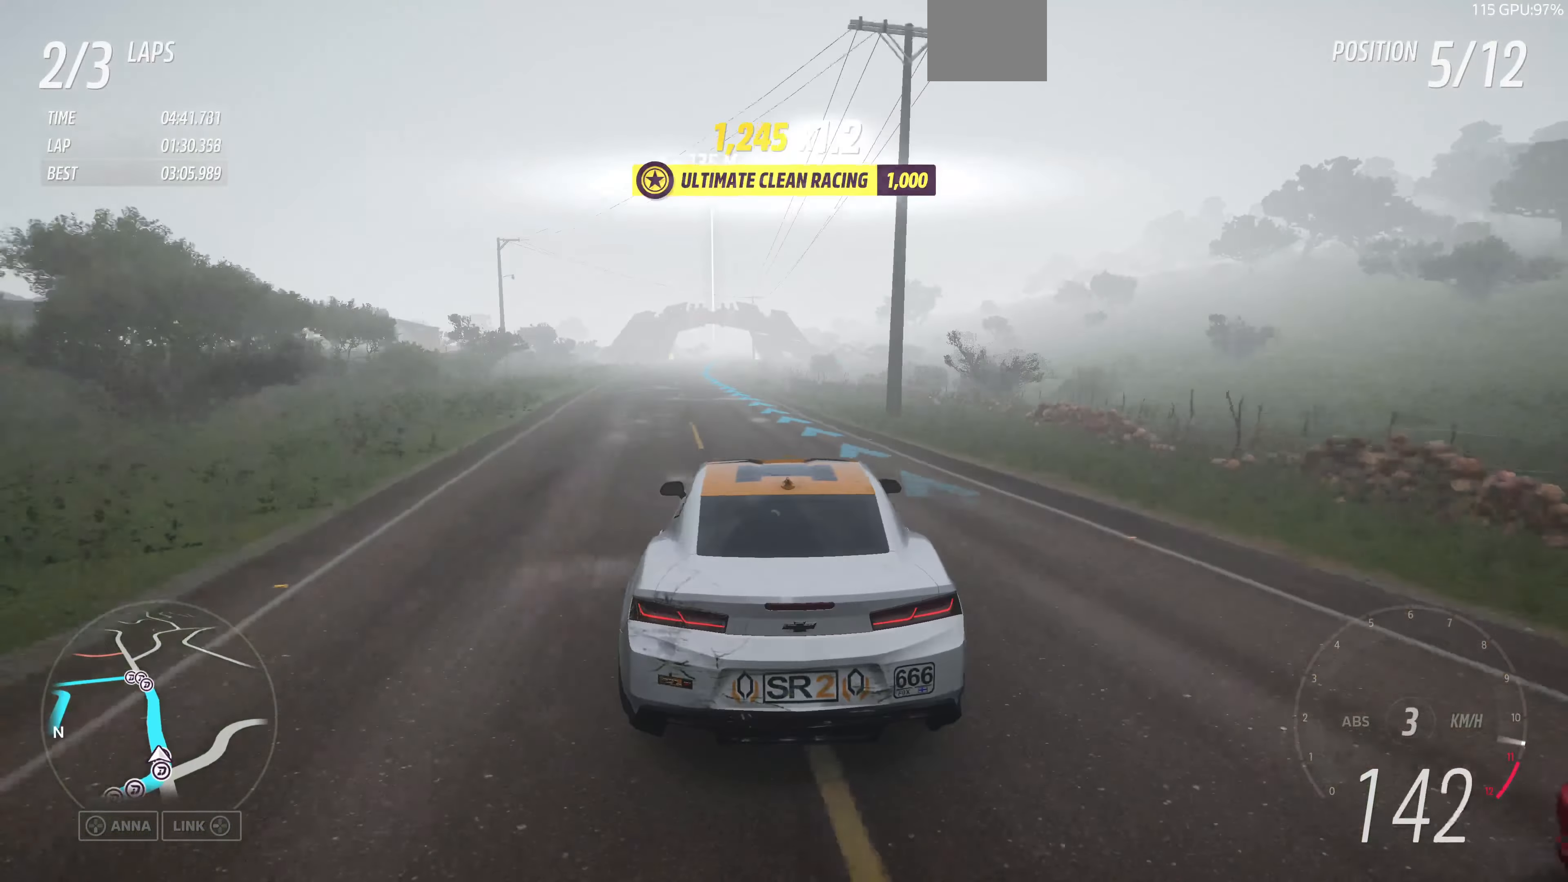
{"buttons": ["R2"], "left_stick": "up", "right_stick": "center", "events": [[33, "left_stick", "center"], [333, "left_stick", "up-left"], [400, "left_stick", "up"]]}
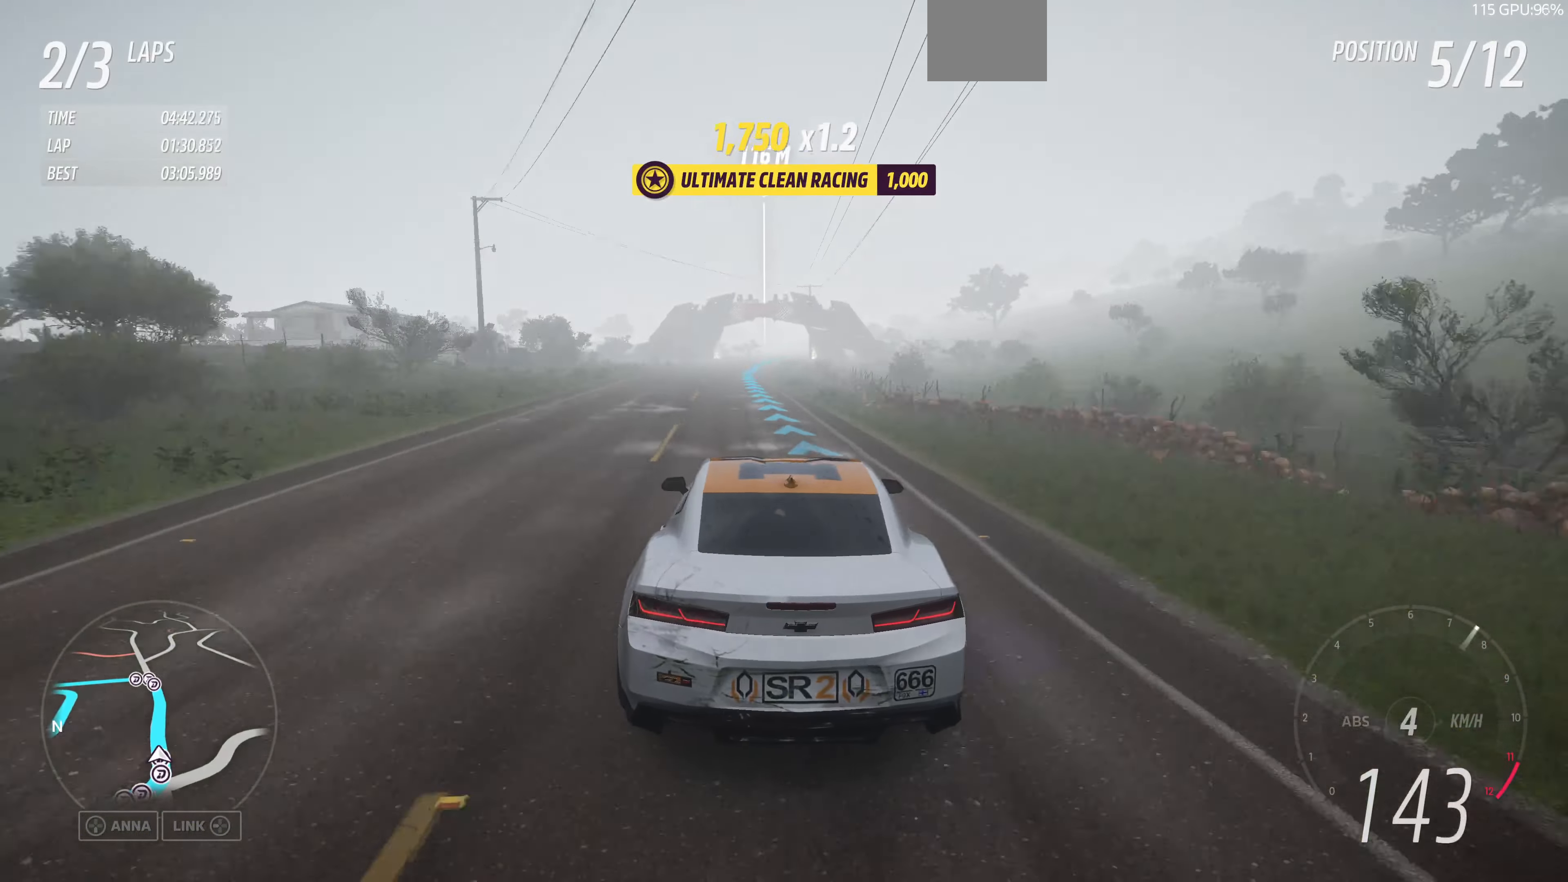
{"buttons": ["R2"], "left_stick": "up", "right_stick": "down", "events": [[366, "right_stick", "down"]]}
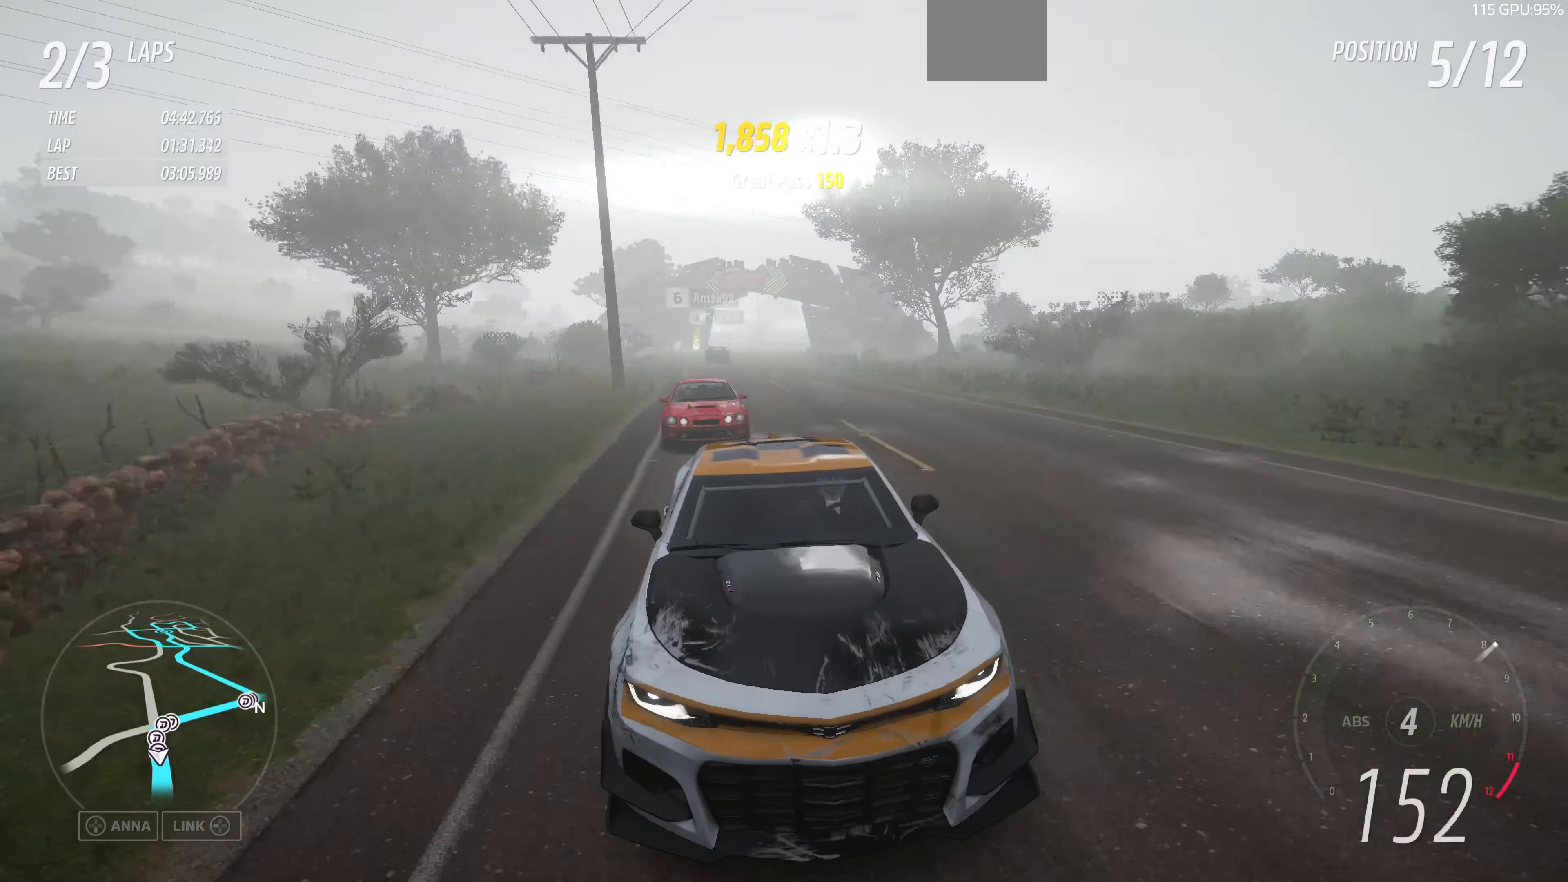
{"buttons": ["R2"], "left_stick": "up", "right_stick": "center", "events": [[333, "right_stick", "center"]]}
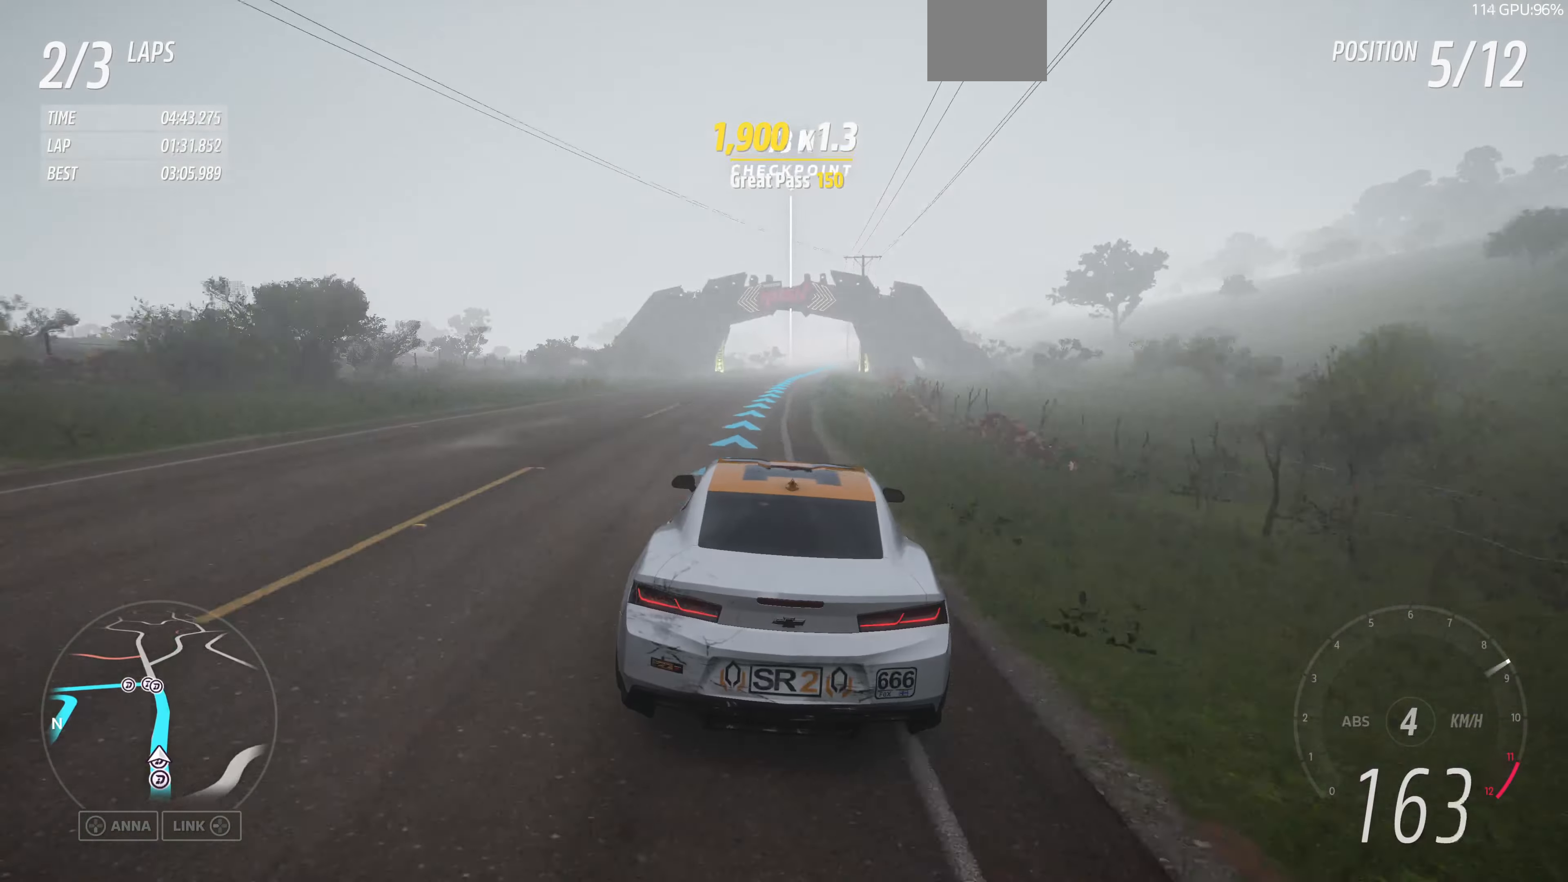
{"buttons": ["R2"], "left_stick": "up", "right_stick": "center", "events": []}
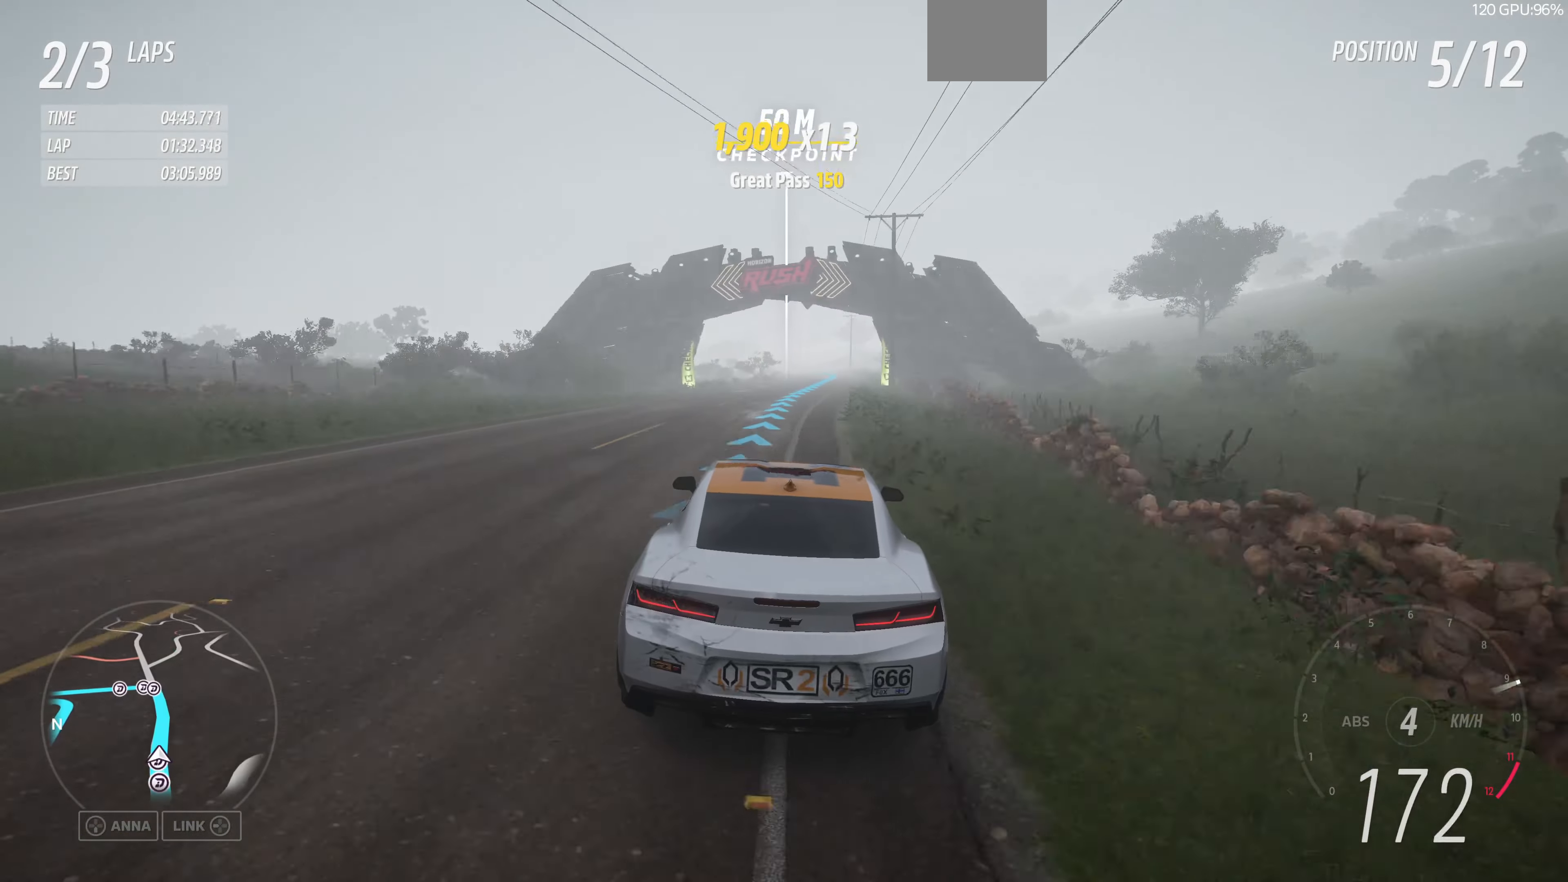
{"buttons": ["R2"], "left_stick": "up", "right_stick": "center", "events": []}
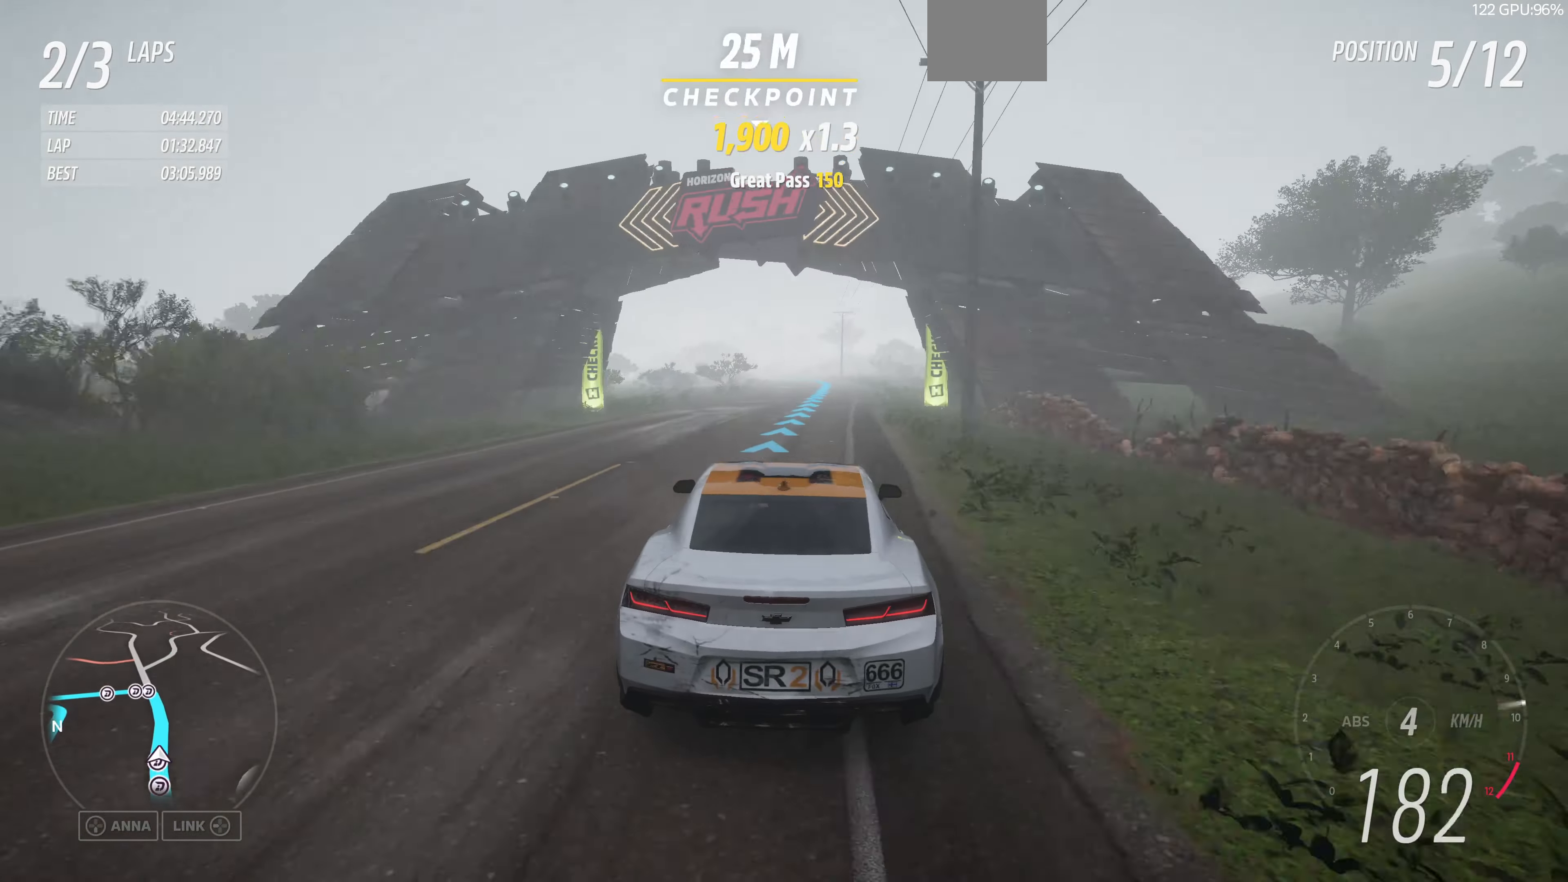
{"buttons": ["R2"], "left_stick": "up", "right_stick": "center", "events": []}
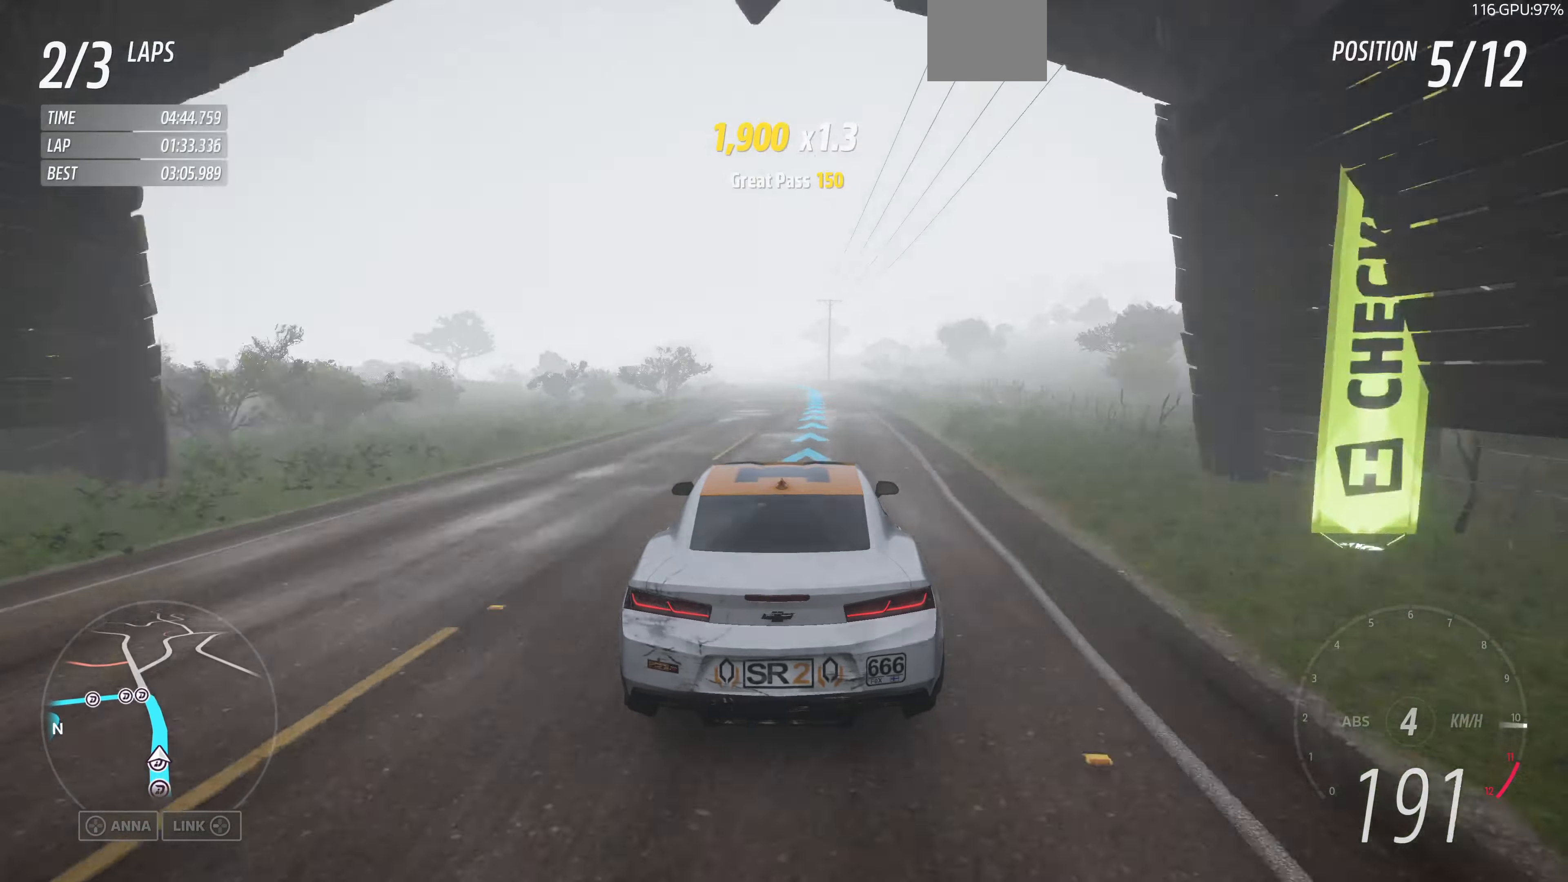
{"buttons": ["R2"], "left_stick": "up", "right_stick": "center", "events": []}
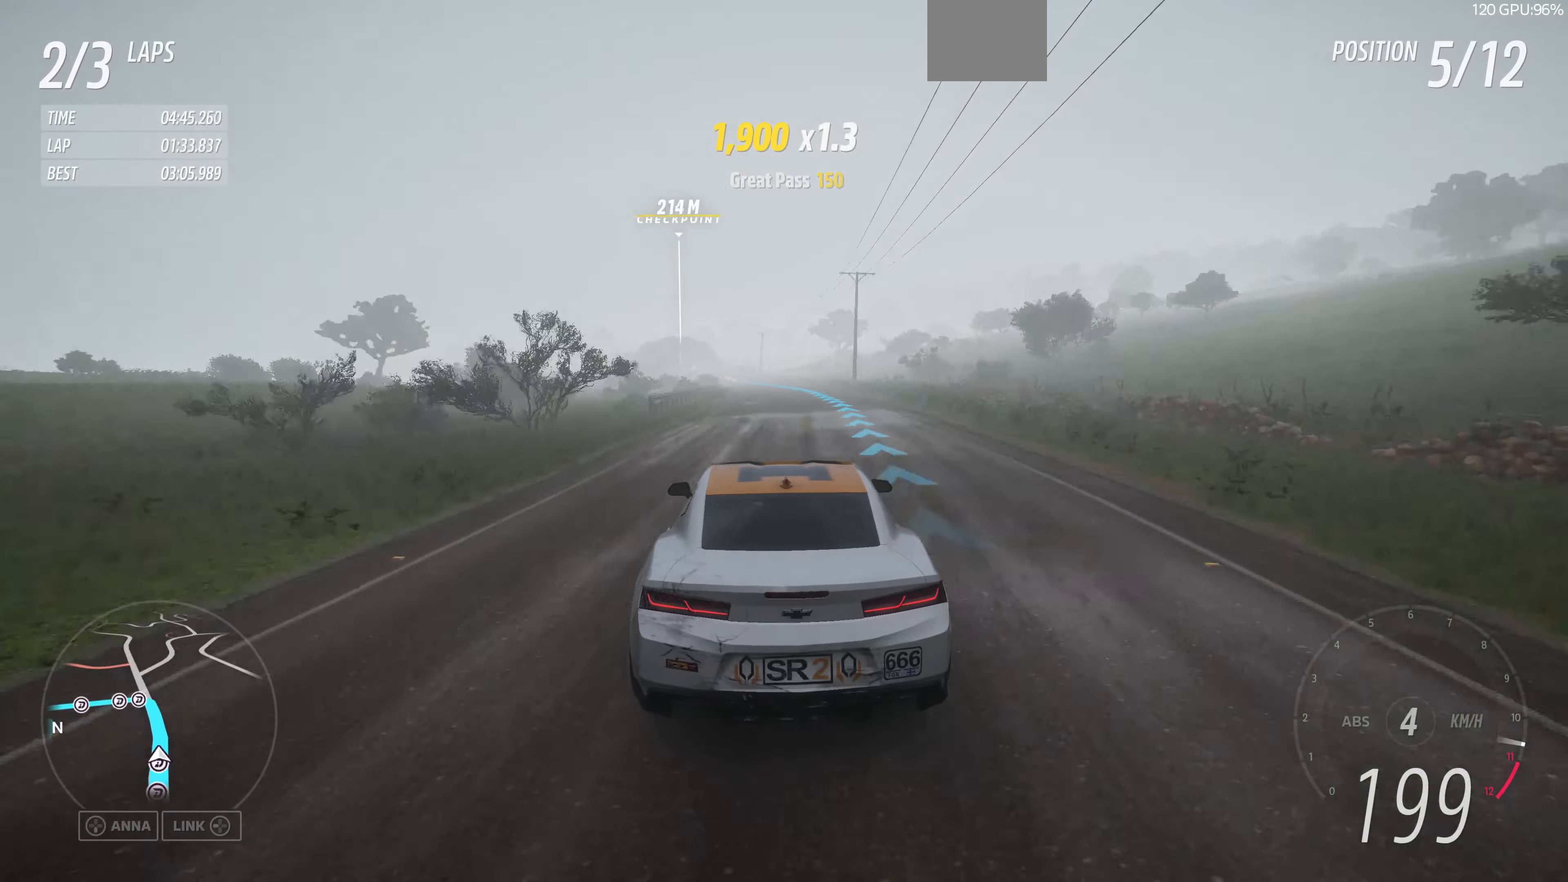
{"buttons": ["R2"], "left_stick": "up", "right_stick": "center", "events": []}
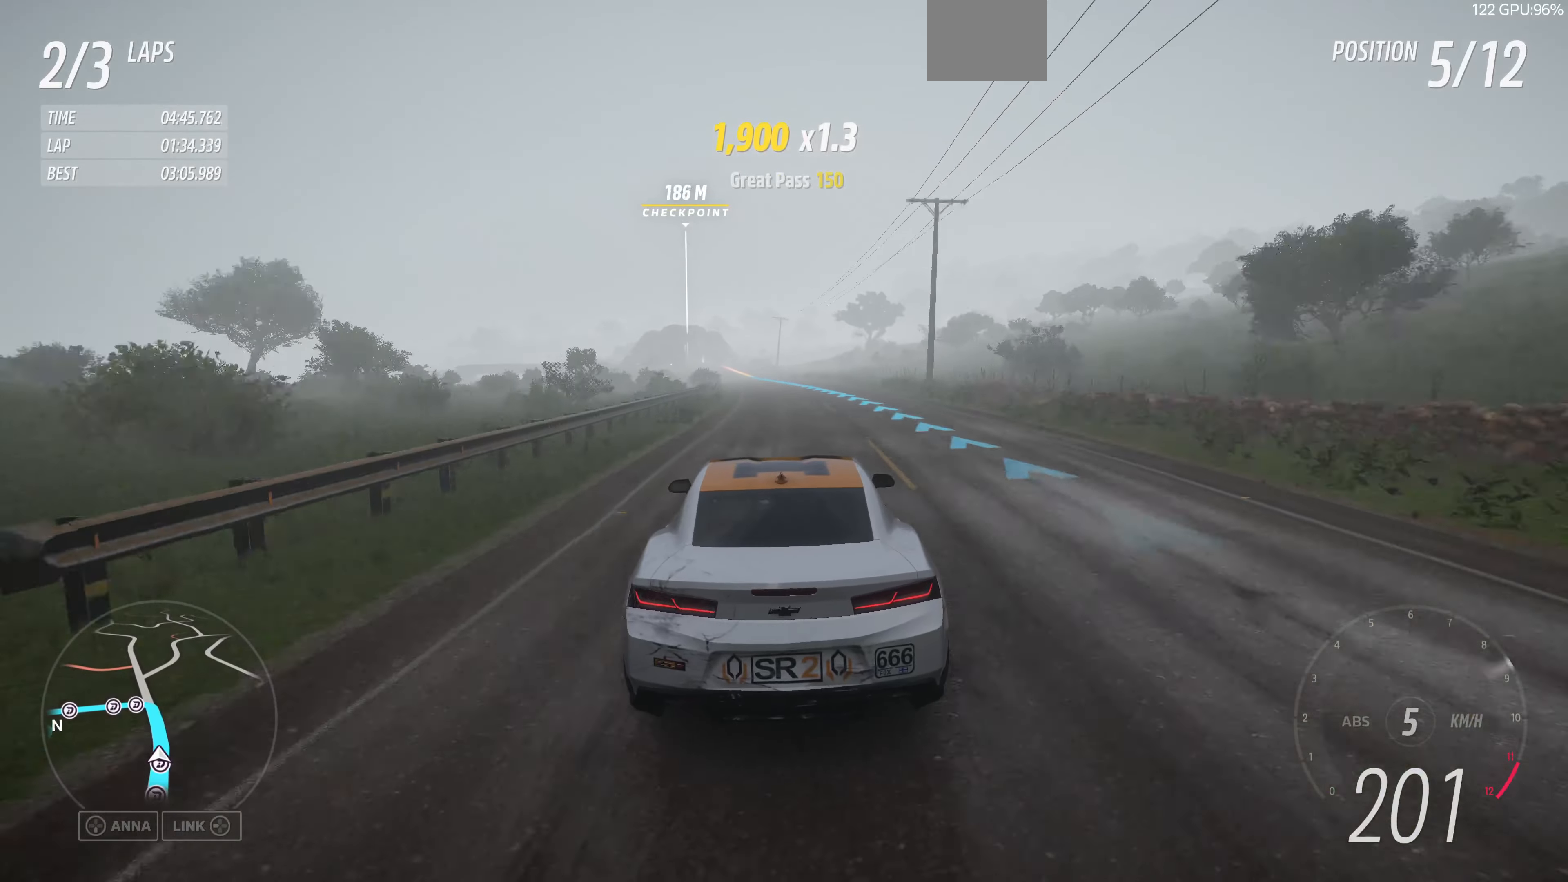
{"buttons": ["R2"], "left_stick": "up", "right_stick": "center", "events": []}
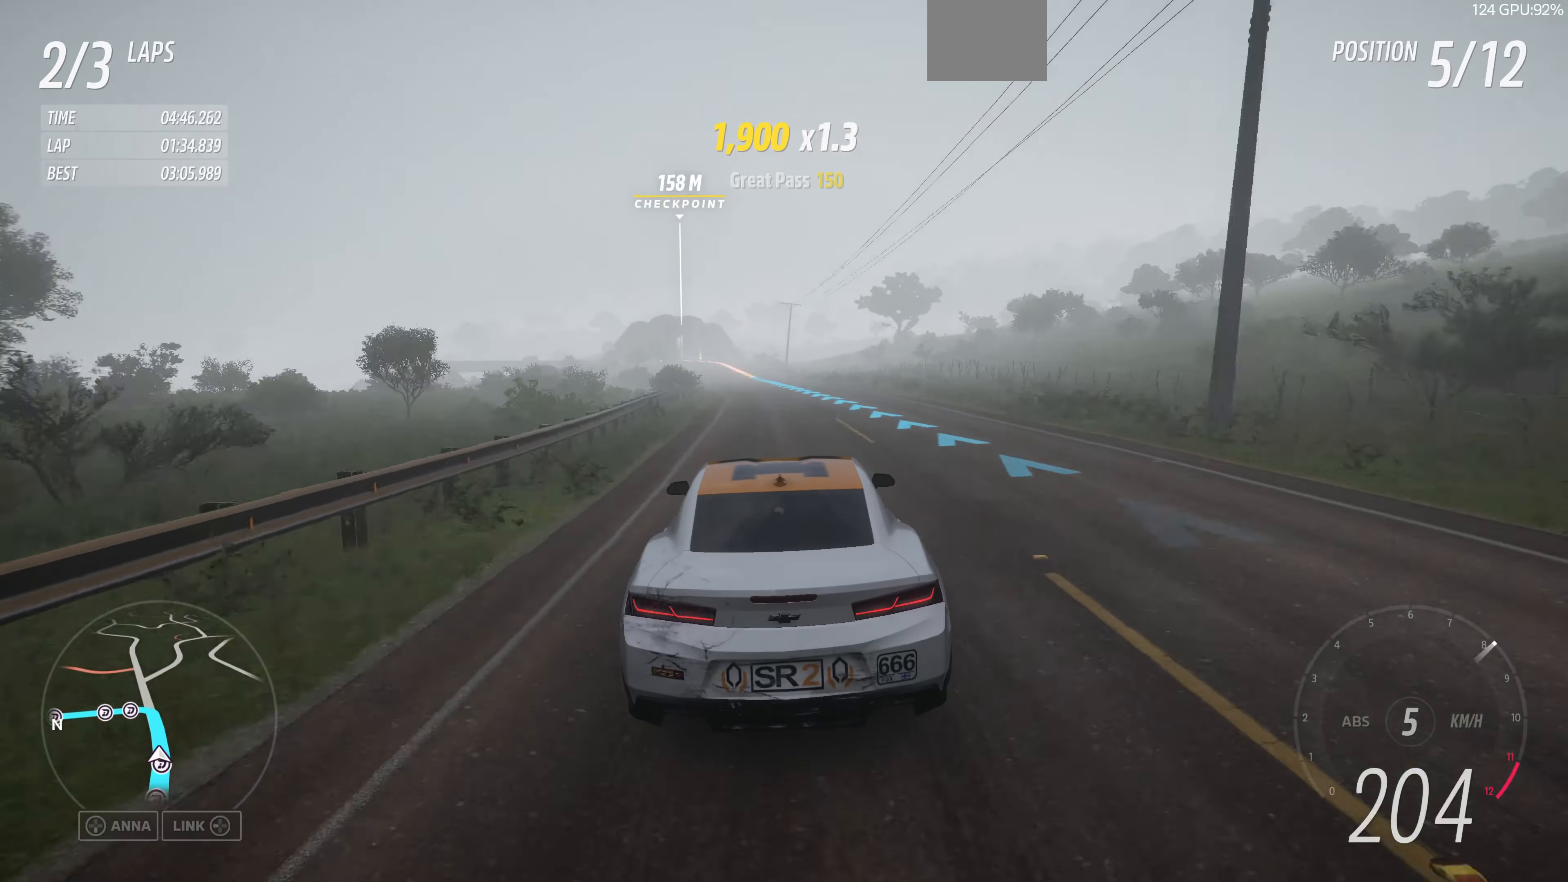
{"buttons": ["R2"], "left_stick": "up", "right_stick": "center", "events": []}
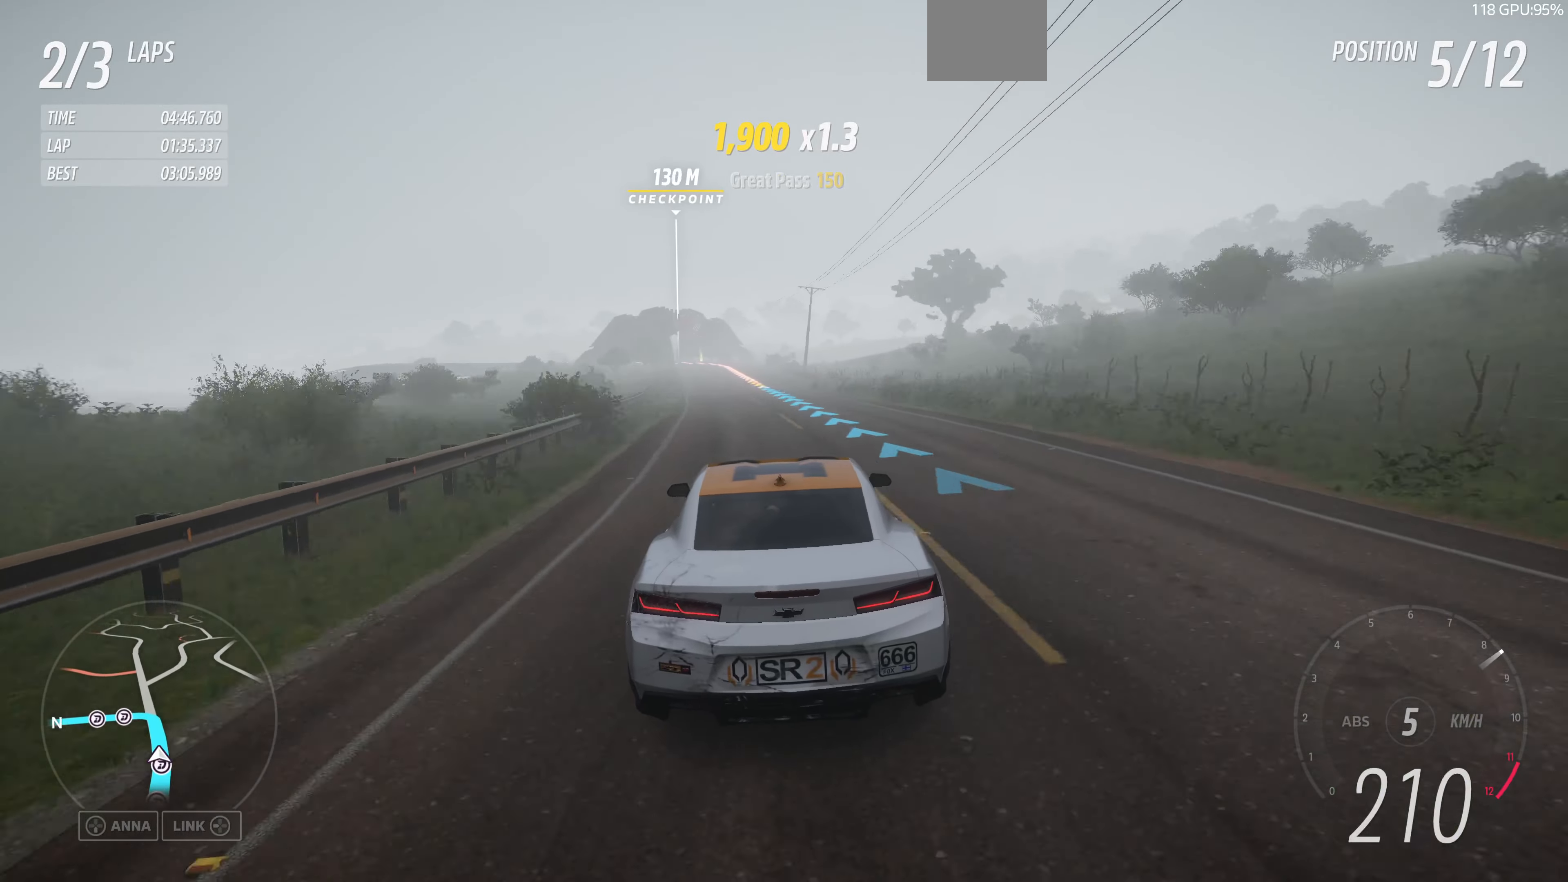
{"buttons": [], "left_stick": "up", "right_stick": "center", "events": [[234, "R2", "up"]]}
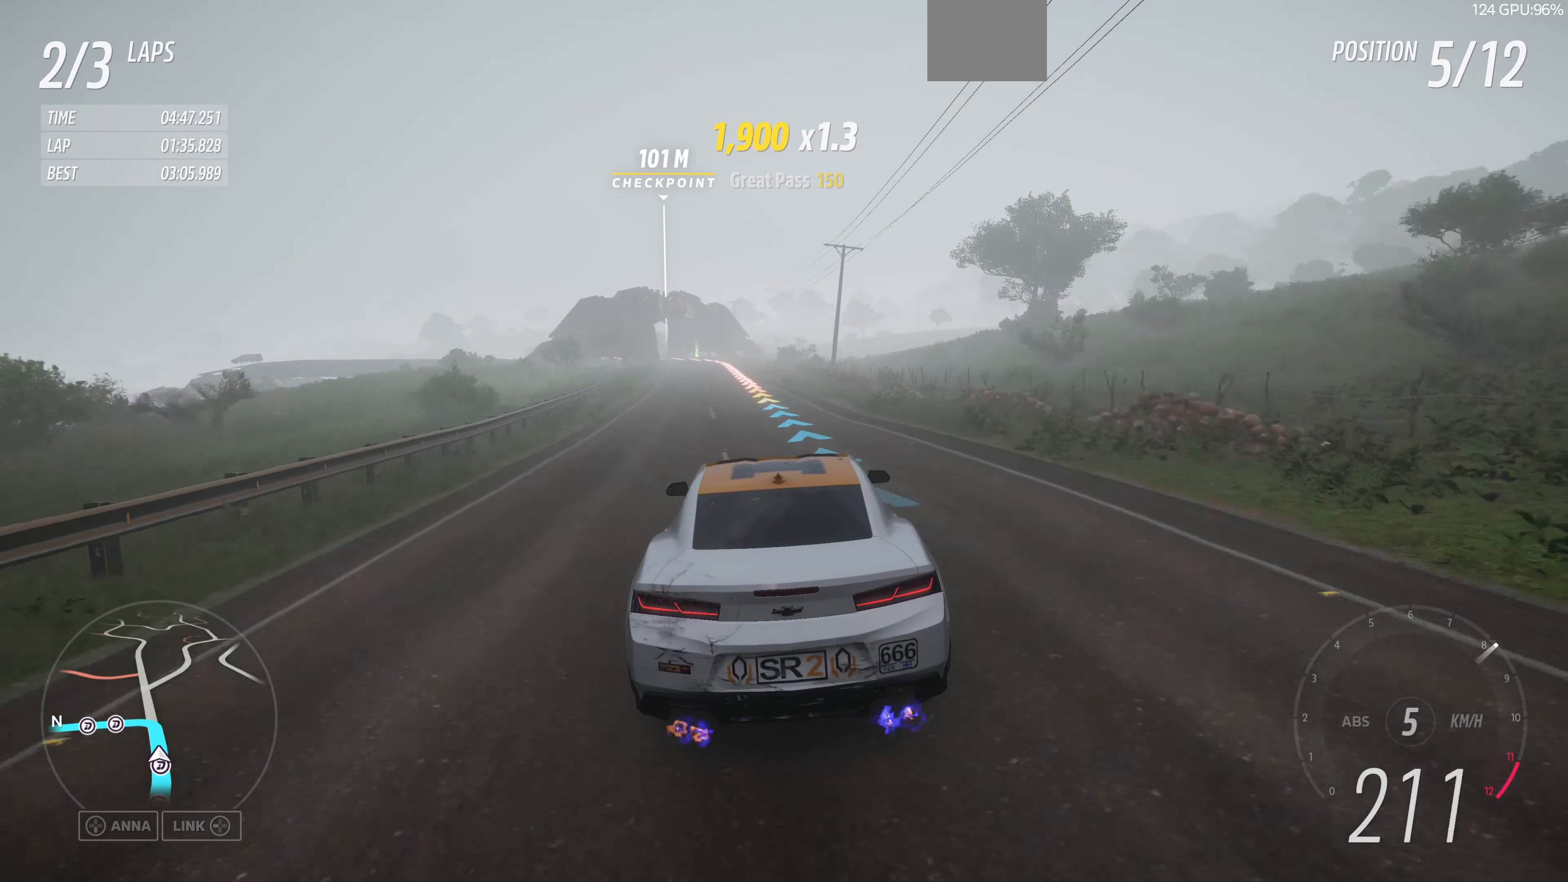
{"buttons": ["CROSS", "L2"], "left_stick": "up-right", "right_stick": "center", "events": [[67, "L2", "down"], [367, "CROSS", "down"], [367, "L2", "up"], [367, "left_stick", "up-right"], [500, "L2", "down"]]}
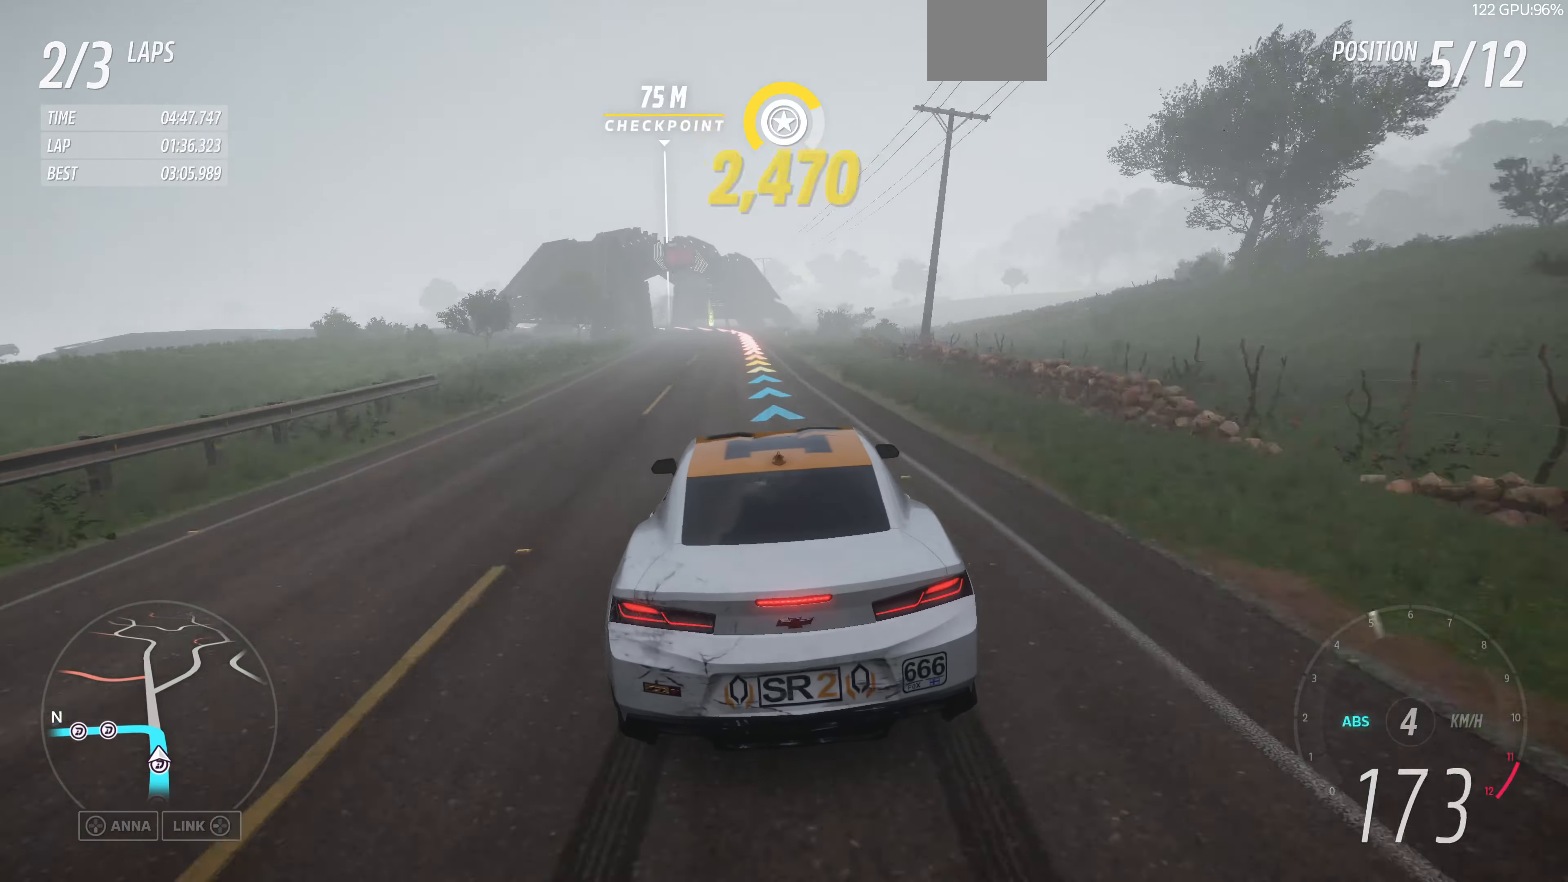
{"buttons": ["CROSS", "L2"], "left_stick": "up", "right_stick": "center", "events": [[67, "L2", "up"], [67, "left_stick", "up"], [200, "CROSS", "up"], [200, "L2", "down"], [400, "CROSS", "down"]]}
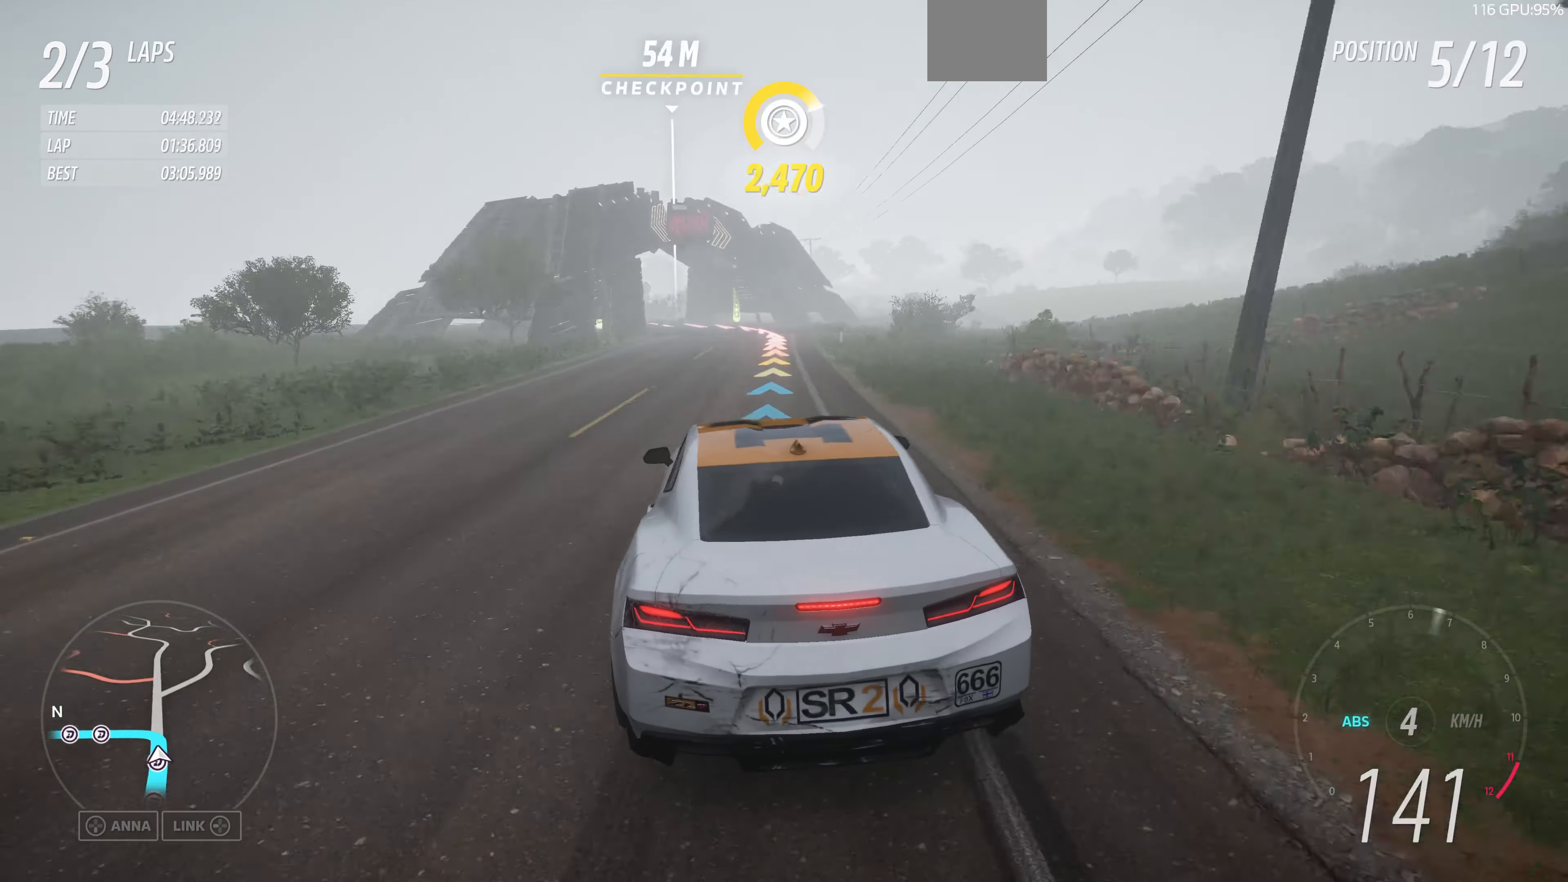
{"buttons": ["CROSS"], "left_stick": "up", "right_stick": "center", "events": [[100, "CROSS", "up"], [267, "CROSS", "down"], [434, "L2", "up"]]}
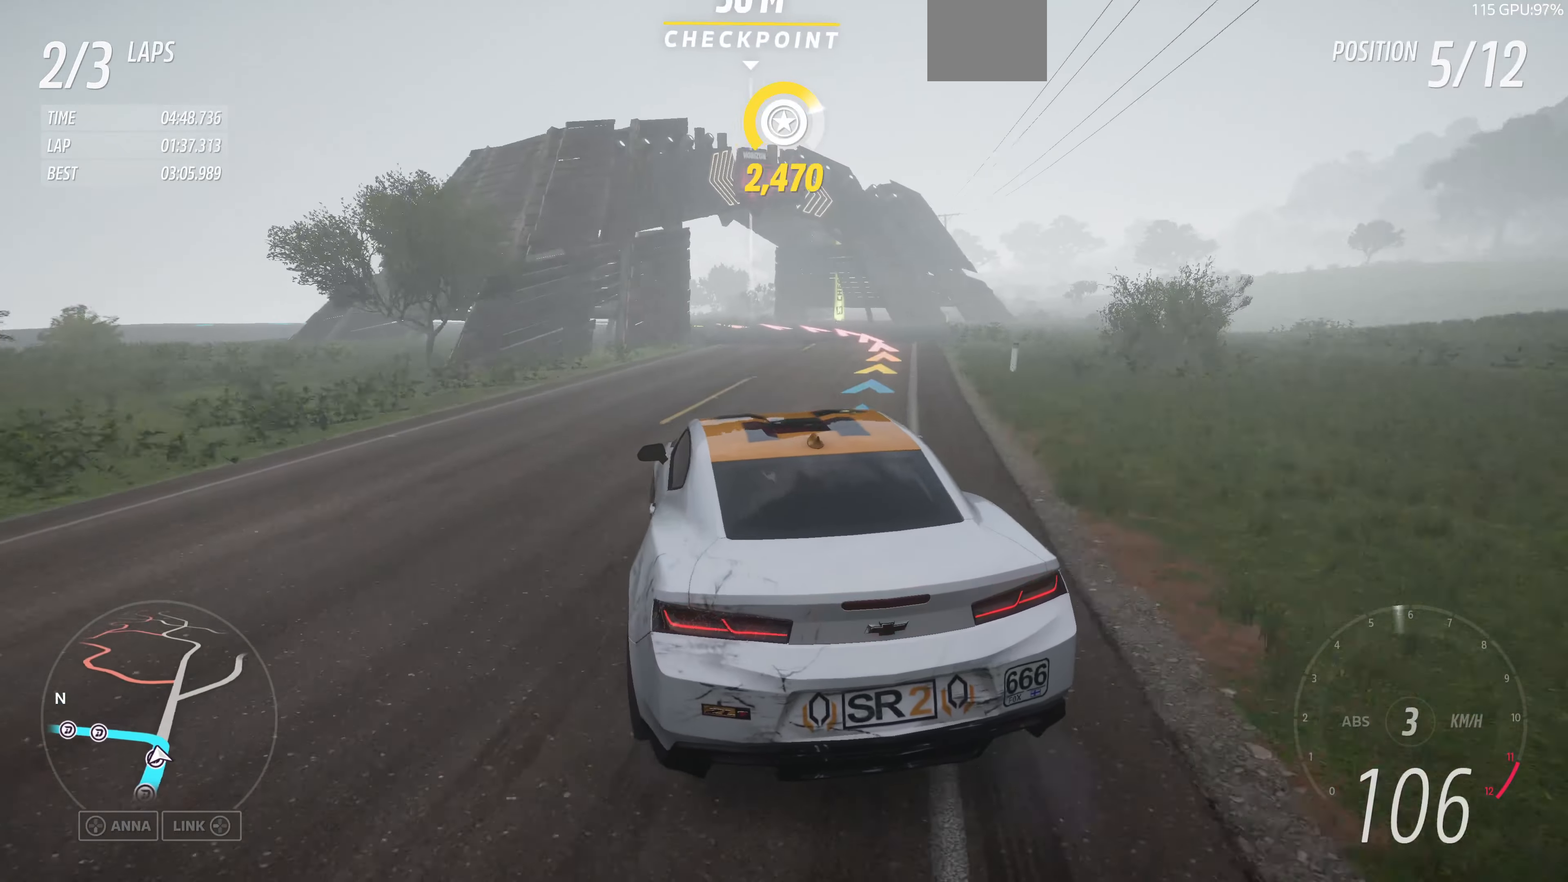
{"buttons": [], "left_stick": "up", "right_stick": "center", "events": [[67, "CROSS", "up"], [234, "CROSS", "down"], [300, "CROSS", "up"], [300, "left_stick", "up-right"], [434, "left_stick", "up"]]}
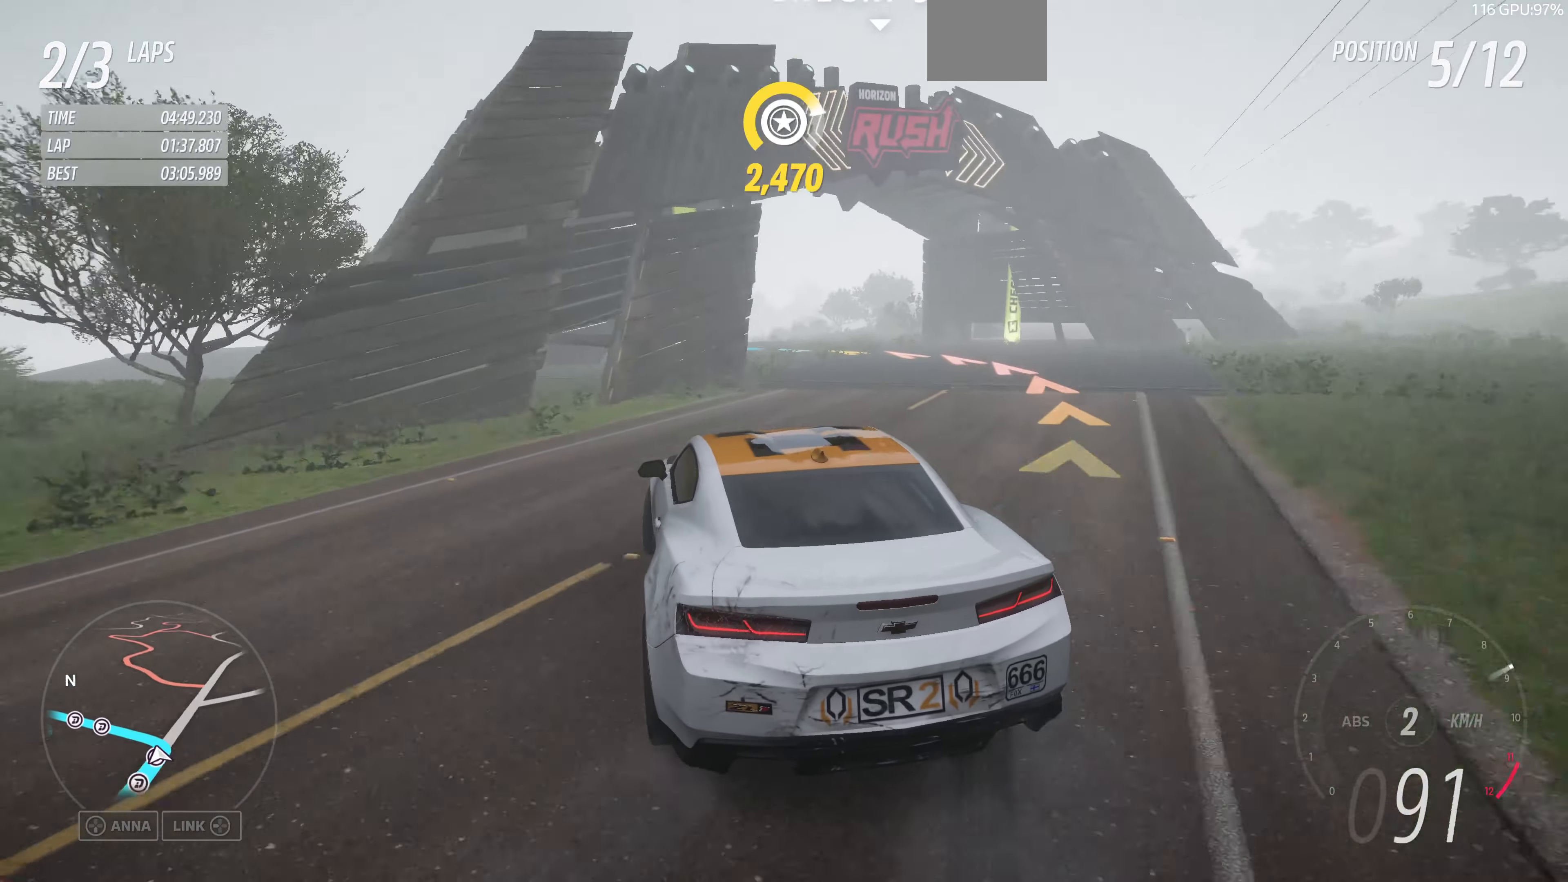
{"buttons": ["R2"], "left_stick": "up-right", "right_stick": "center", "events": [[34, "CROSS", "down"], [167, "left_stick", "up-right"], [234, "CROSS", "up"], [300, "R2", "down"], [367, "left_stick", "up"], [500, "left_stick", "up-right"]]}
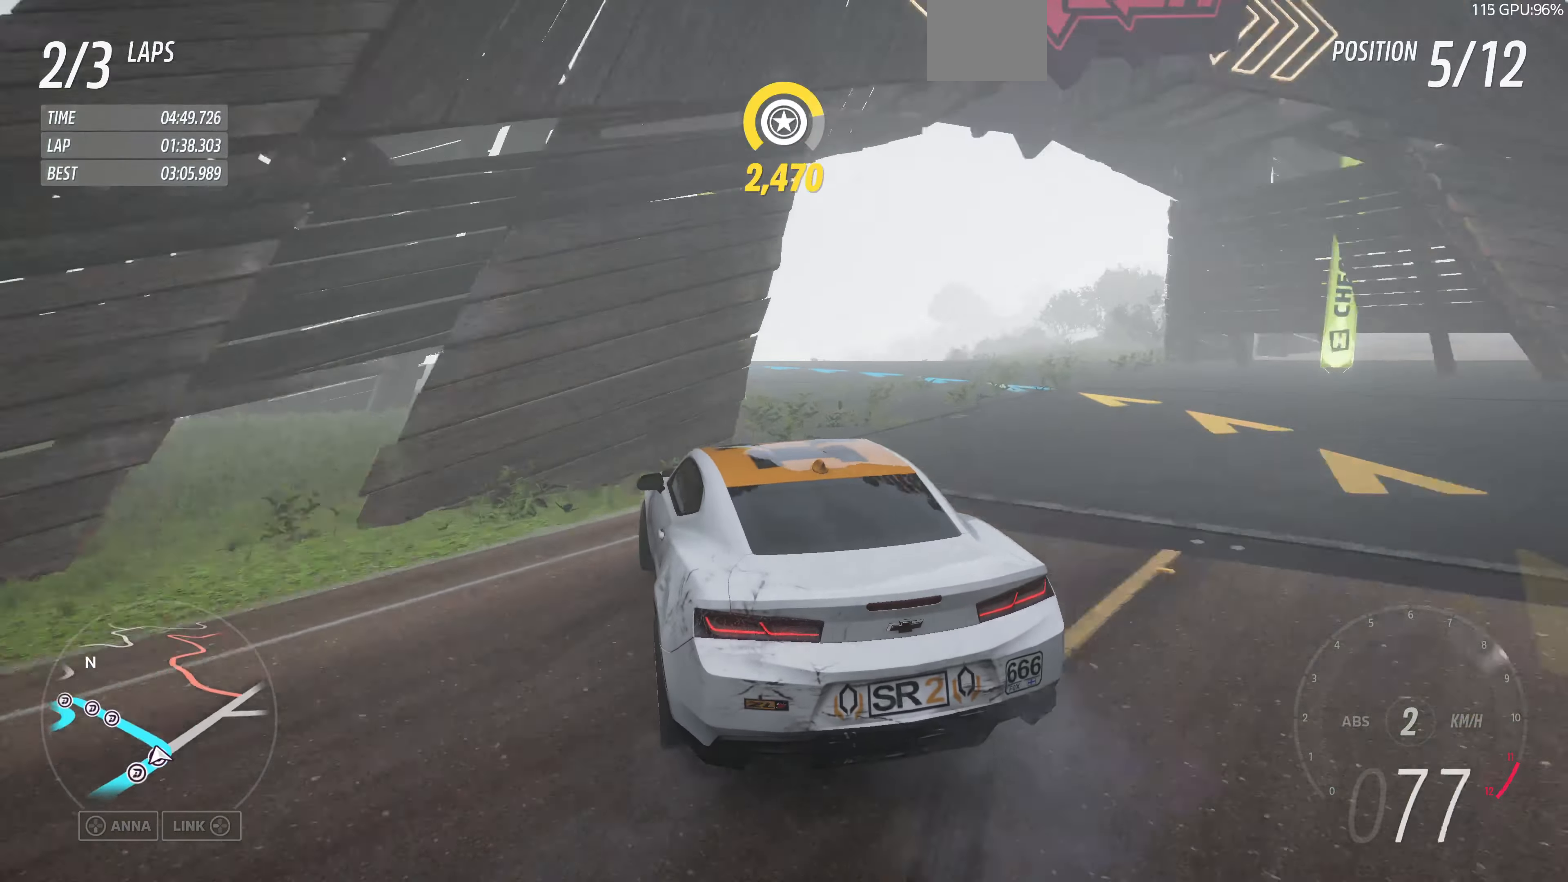
{"buttons": ["R2"], "left_stick": "up-right", "right_stick": "center", "events": [[67, "R2", "up"], [234, "left_stick", "up"], [434, "R2", "down"], [500, "left_stick", "up-right"]]}
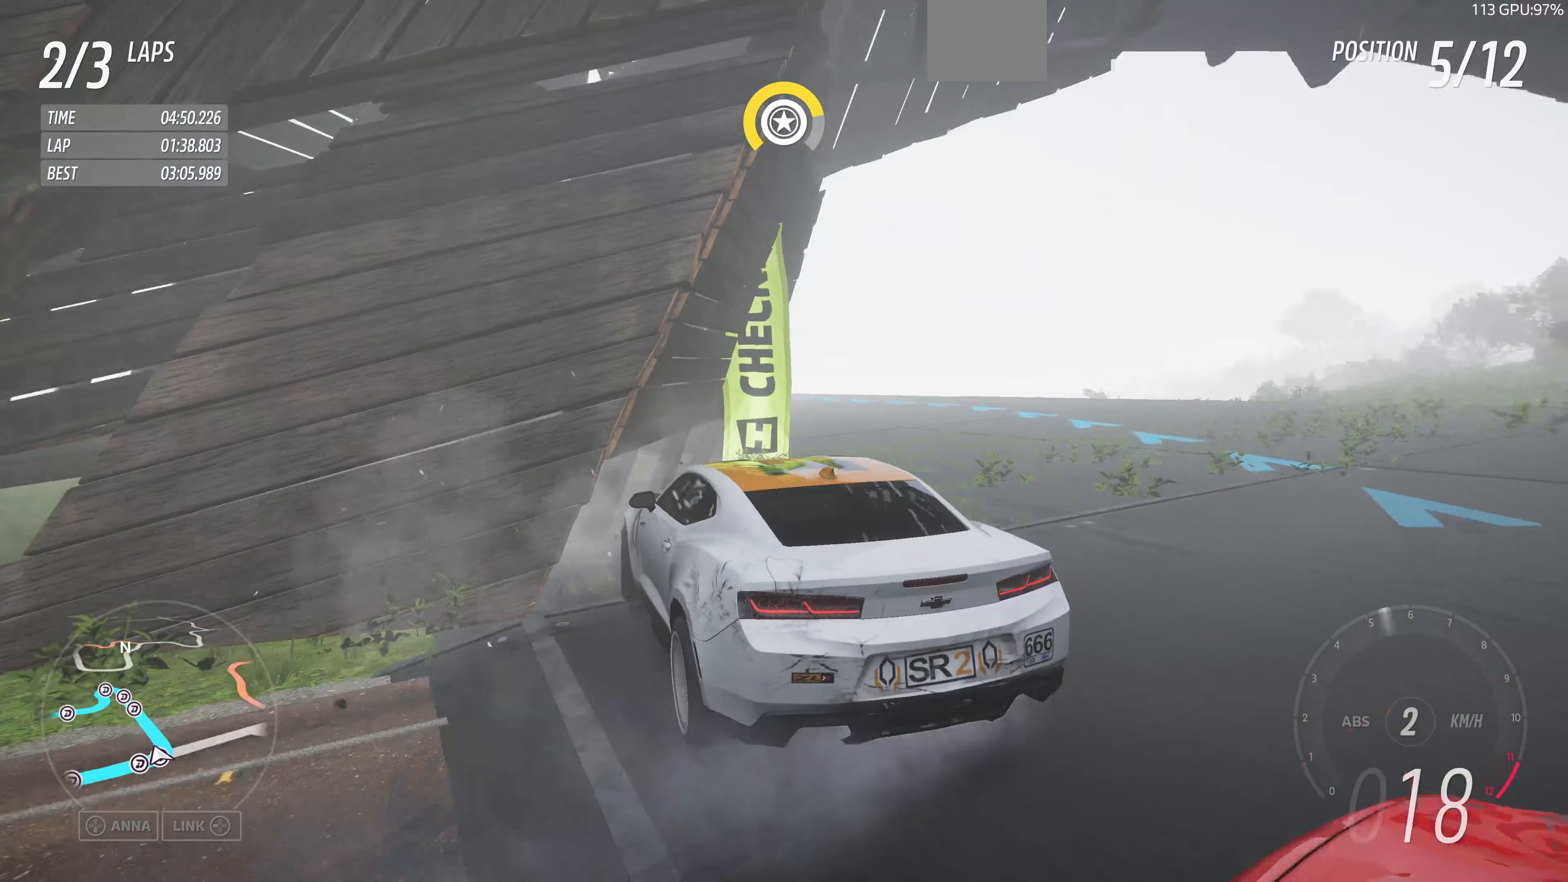
{"buttons": ["L2"], "left_stick": "up-left", "right_stick": "up", "events": [[100, "R2", "up"], [400, "right_stick", "up"], [500, "L2", "down"], [500, "left_stick", "up-left"]]}
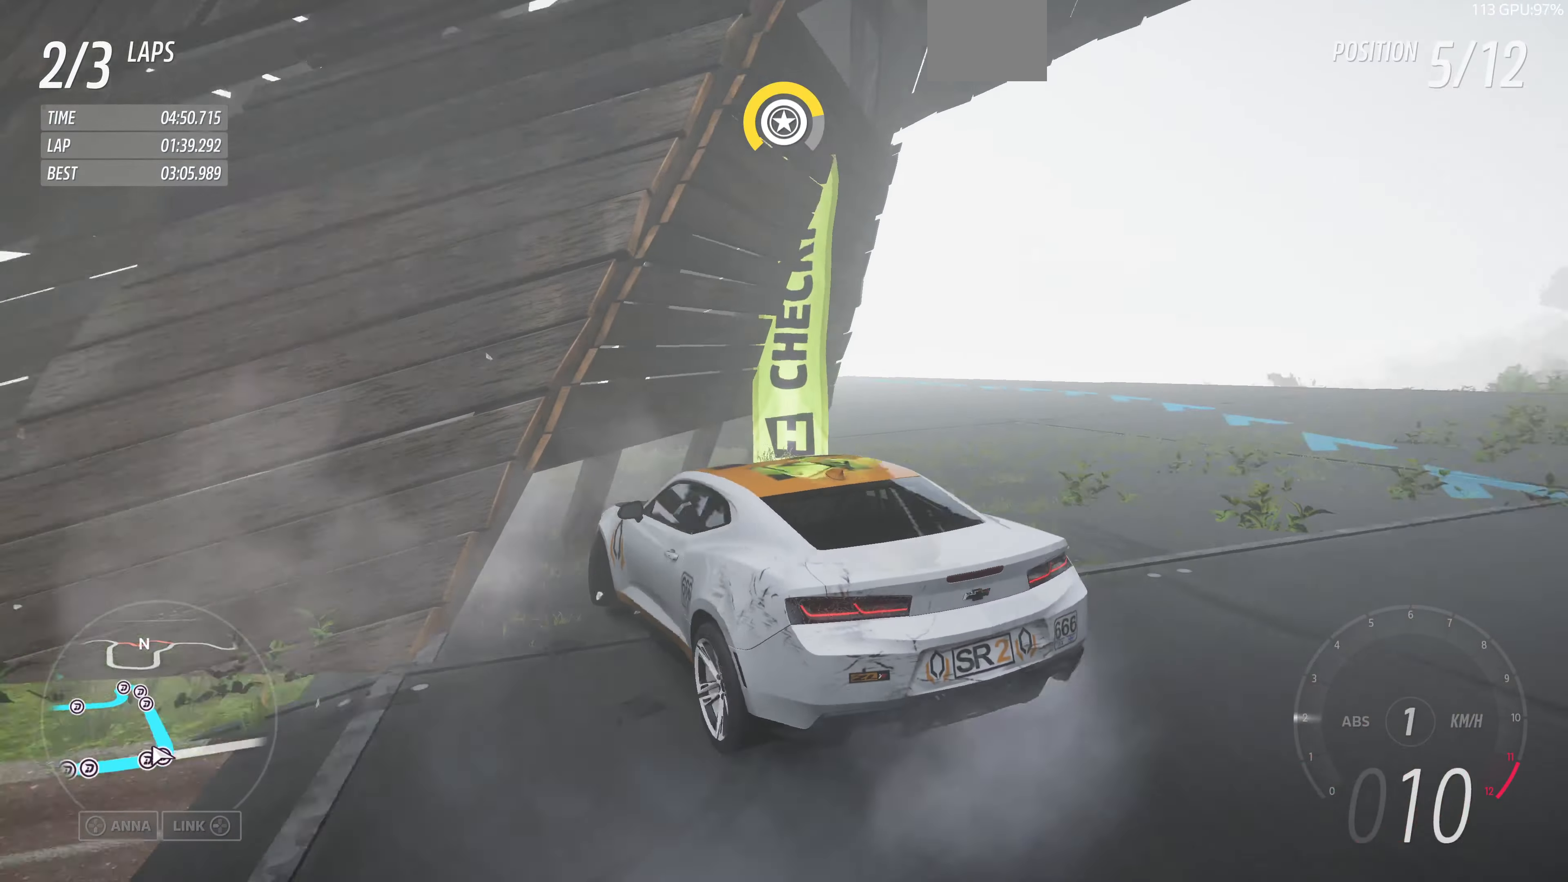
{"buttons": ["L2"], "left_stick": "left", "right_stick": "up", "events": [[67, "left_stick", "left"]]}
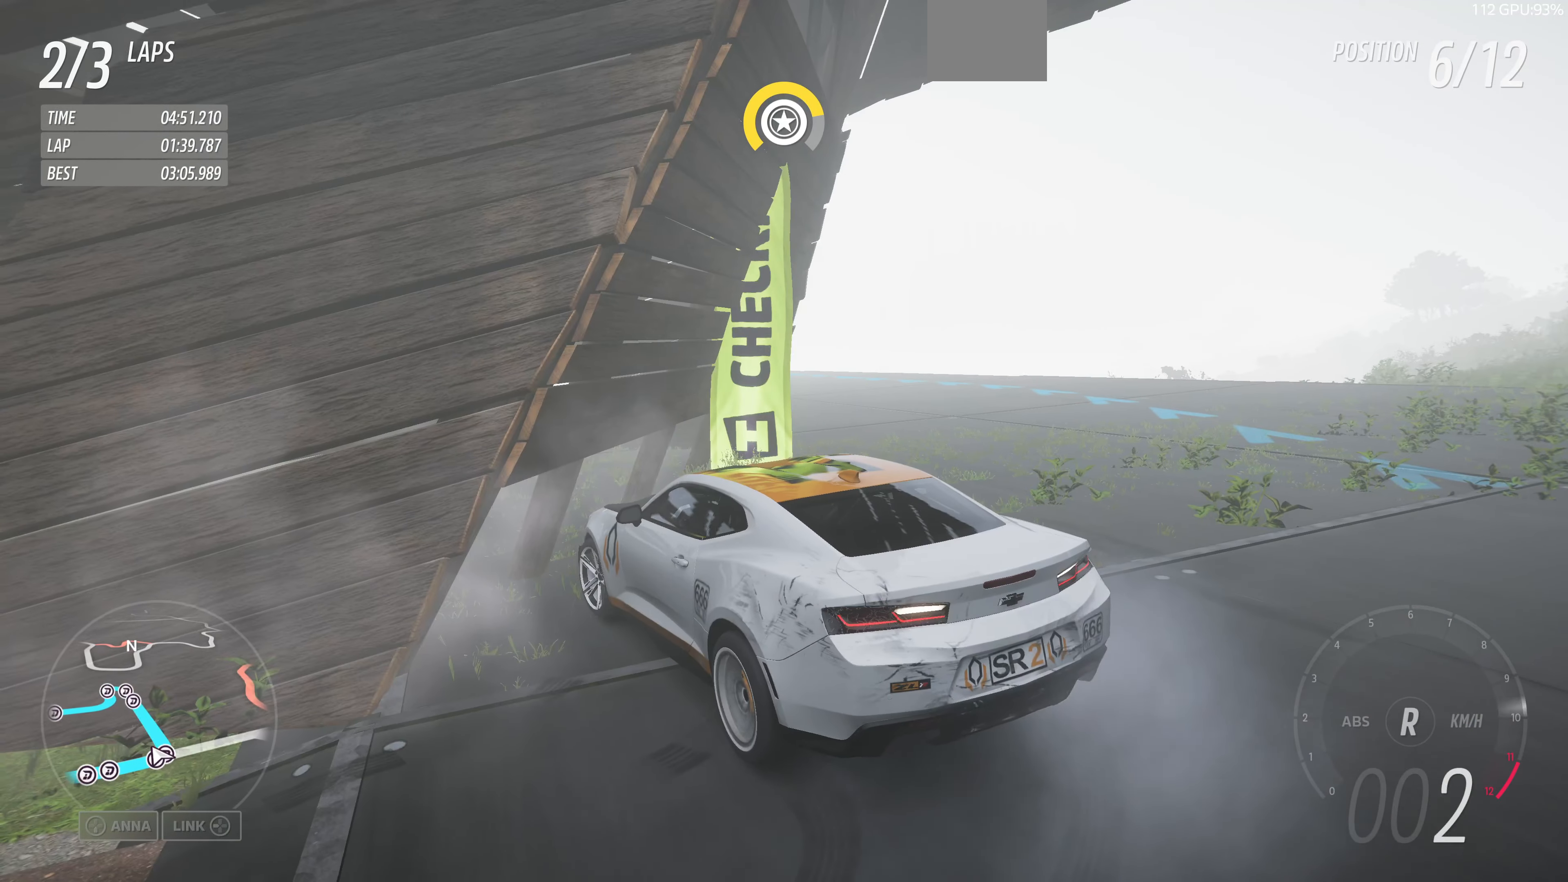
{"buttons": ["R2"], "left_stick": "right", "right_stick": "up", "events": [[167, "L2", "up"], [233, "R2", "down"], [233, "left_stick", "right"]]}
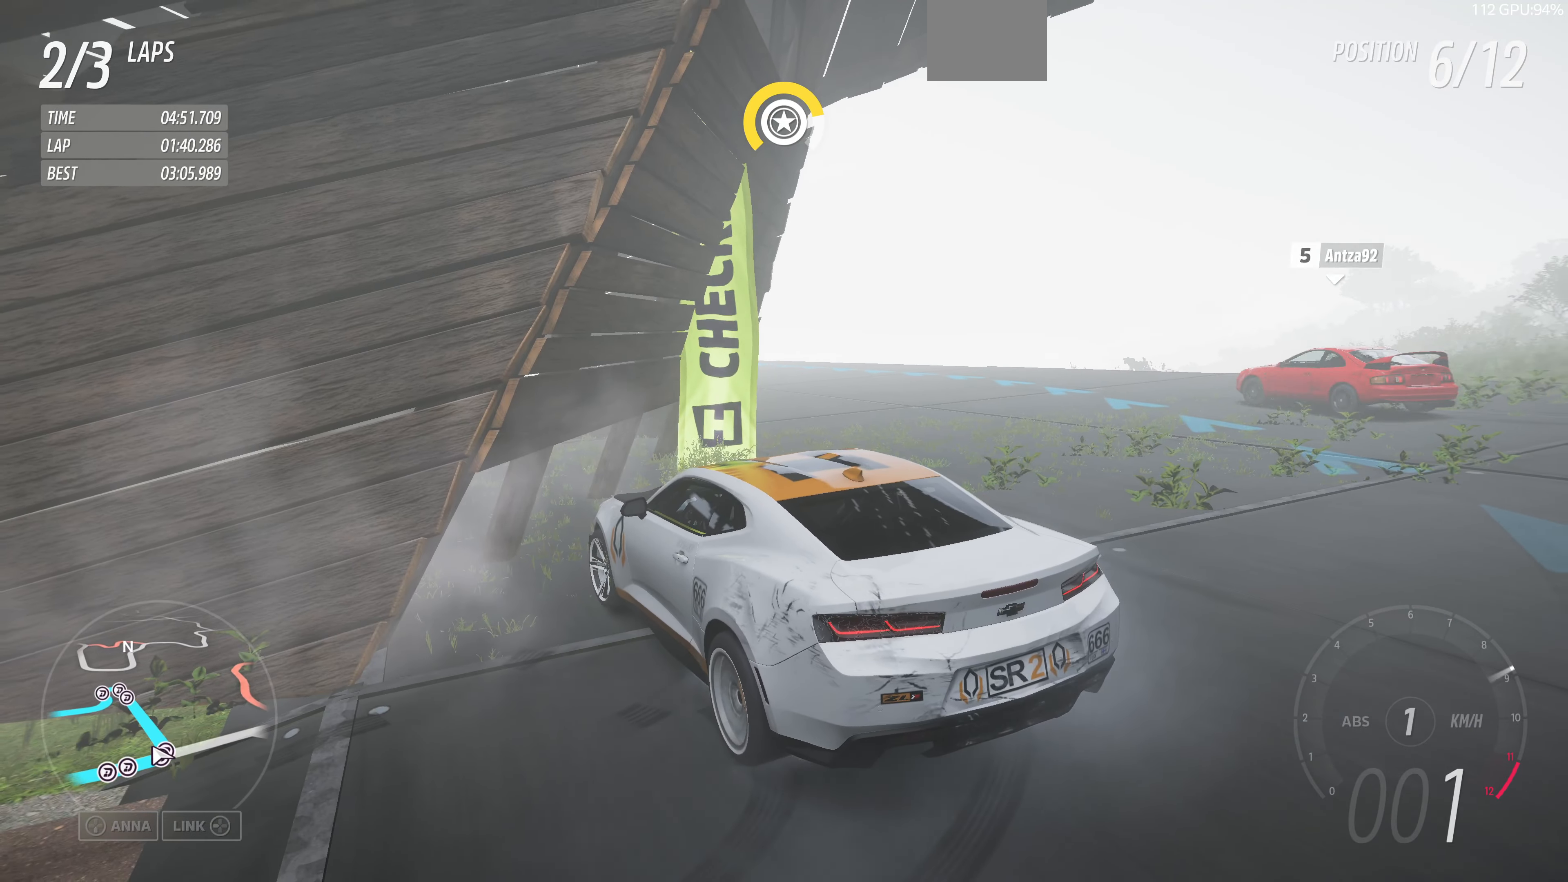
{"buttons": ["R2"], "left_stick": "right", "right_stick": "up", "events": [[267, "R2", "up"], [467, "R2", "down"]]}
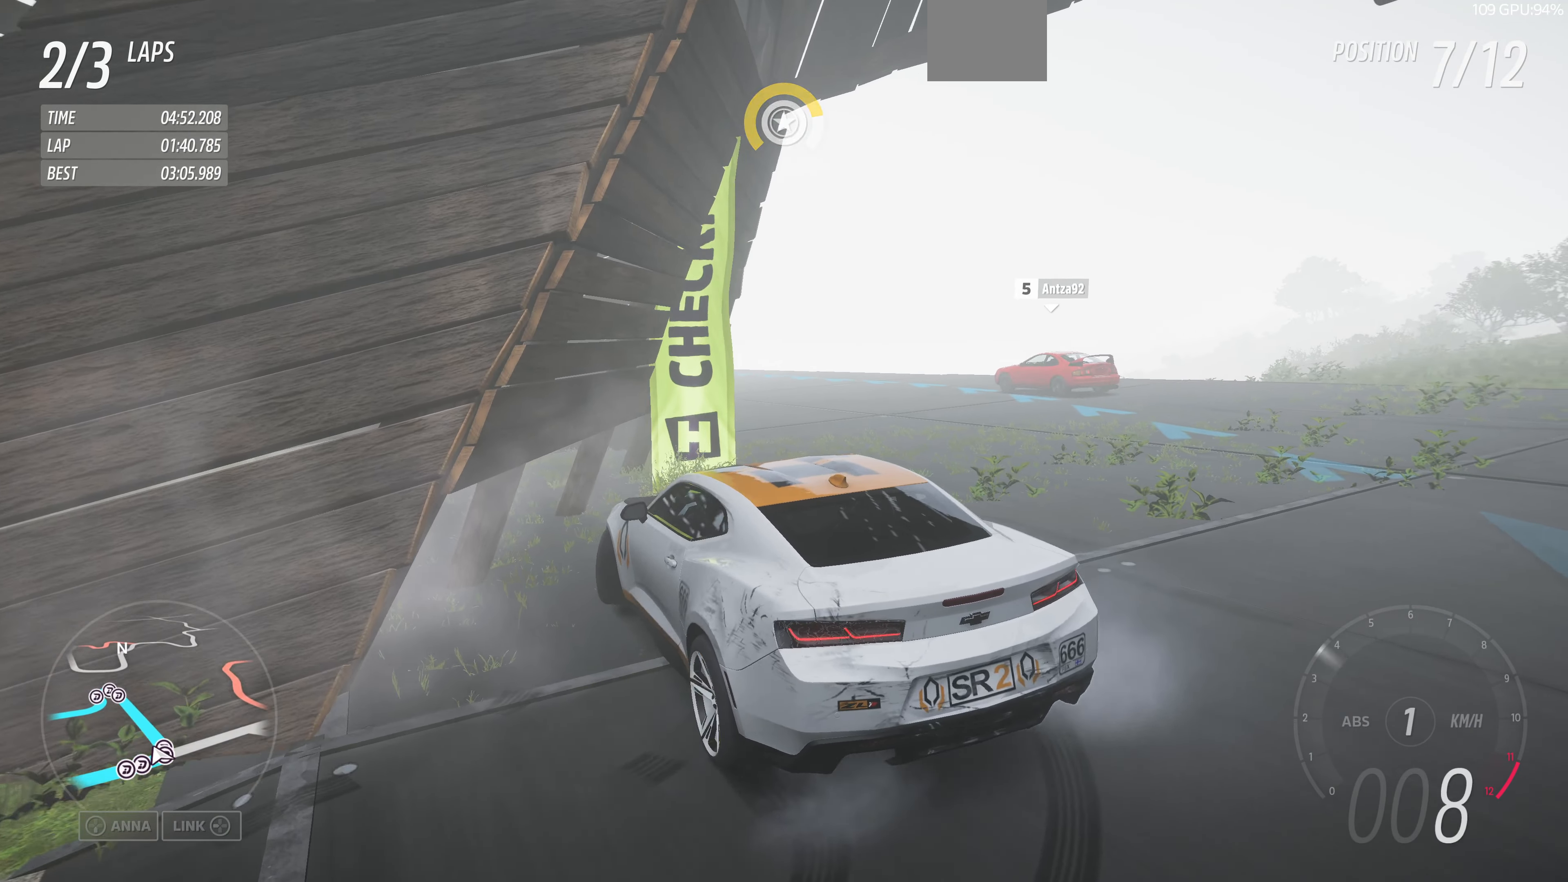
{"buttons": ["R2"], "left_stick": "center", "right_stick": "up", "events": [[333, "left_stick", "center"]]}
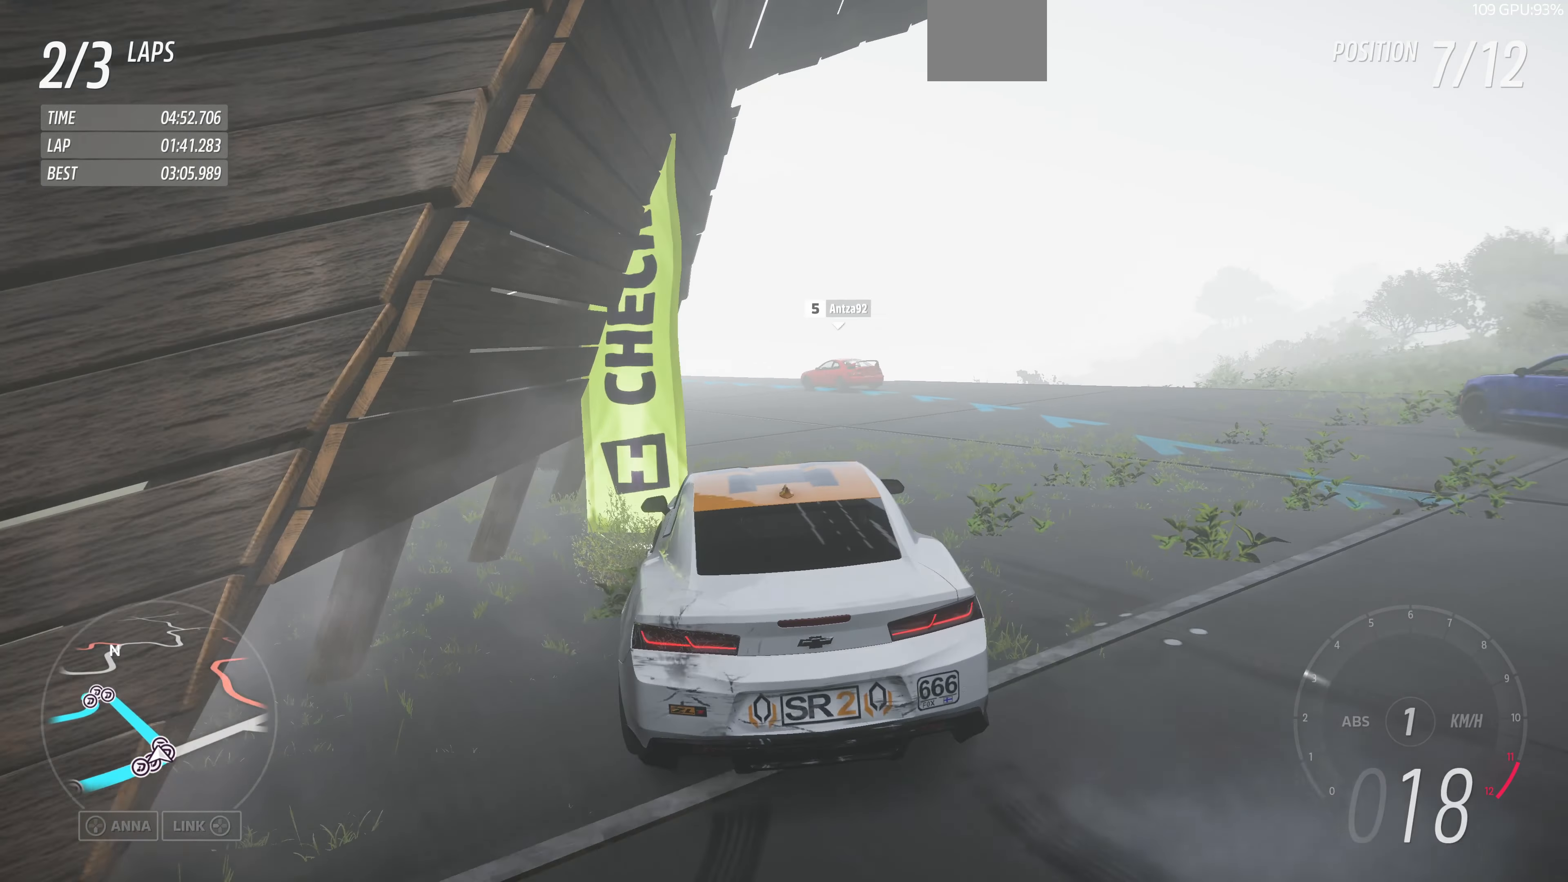
{"buttons": ["R2"], "left_stick": "center", "right_stick": "up", "events": []}